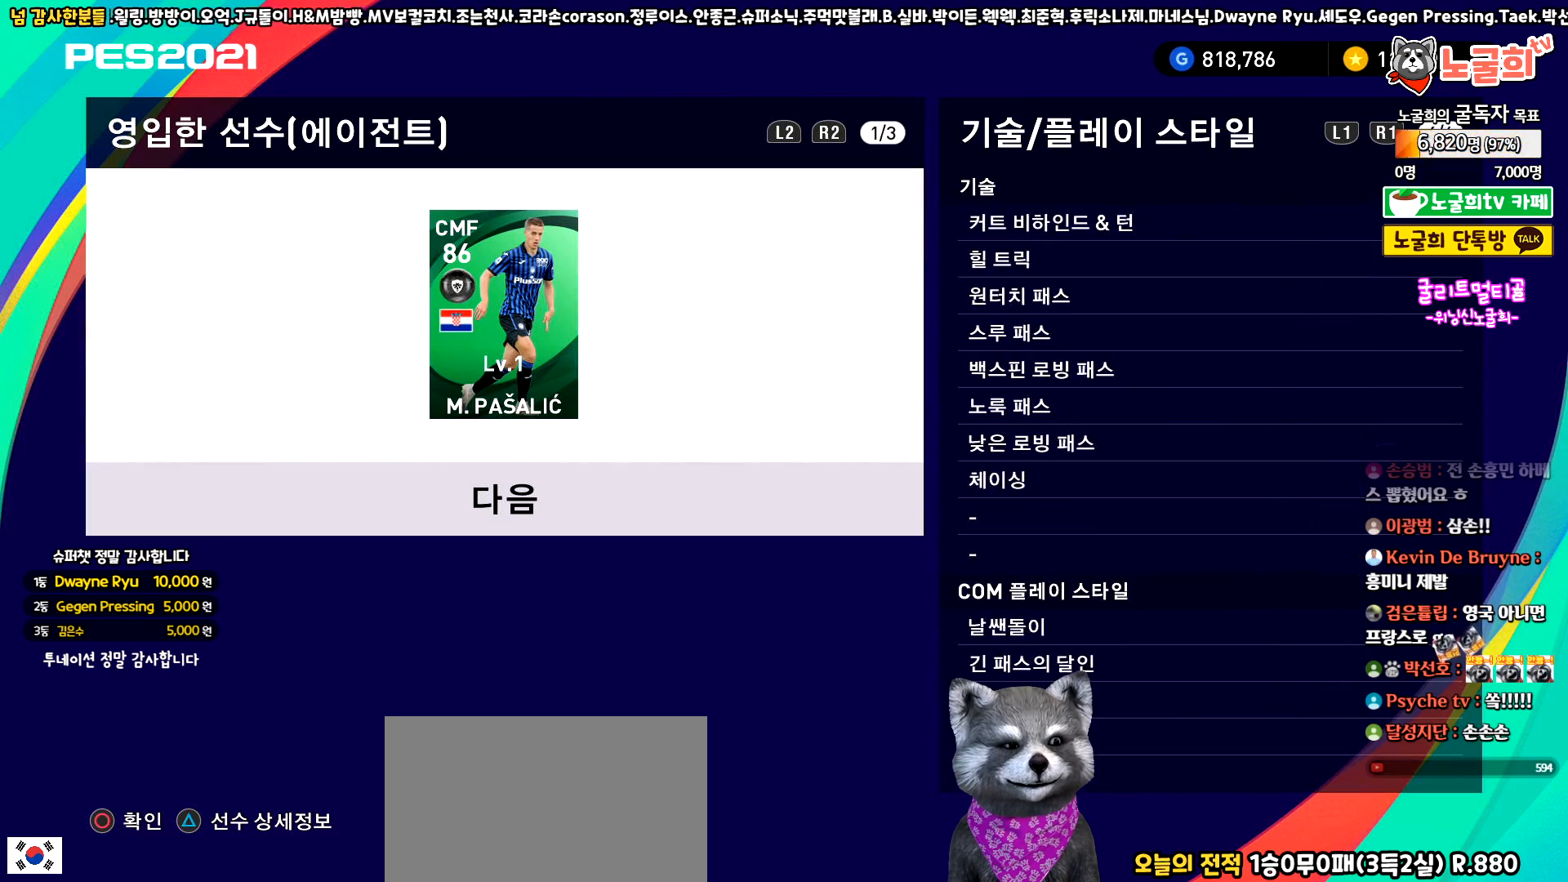
Gameplay with a controller (PlayStation layout); each line is a JSON object with the inputs held at the frame after it. "events" lists button and stick changes between this image and that frame as [ms after this image, input, new state], when the widget could be followed in between. Not read: right_stick.
{"buttons": ["L1"], "left_stick": "center", "events": [[400, "L1", "down"]]}
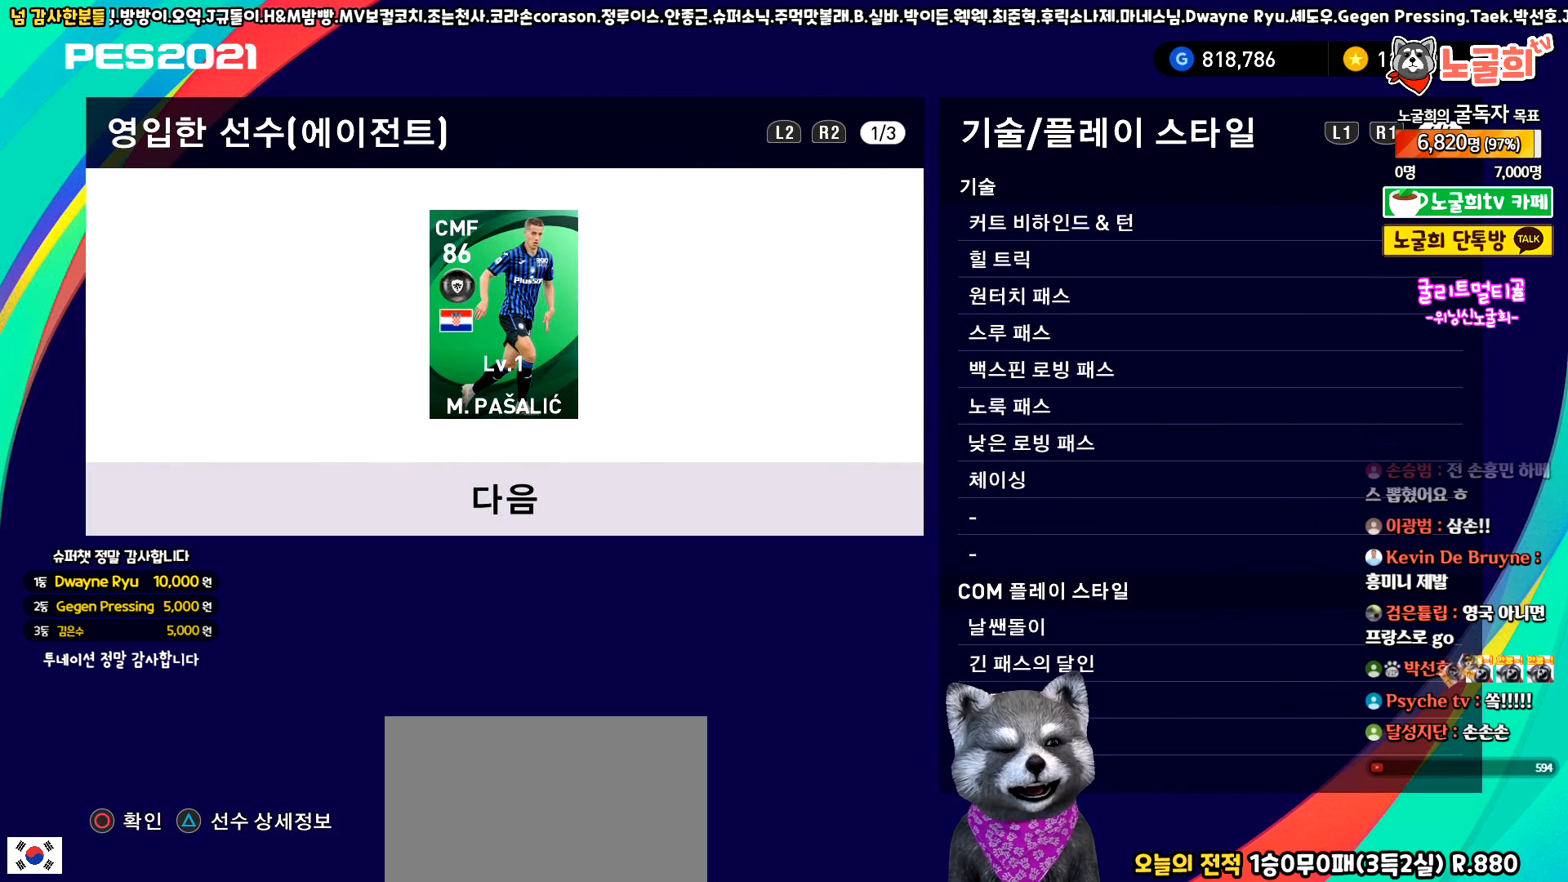
{"buttons": [], "left_stick": "center", "events": [[33, "L1", "up"]]}
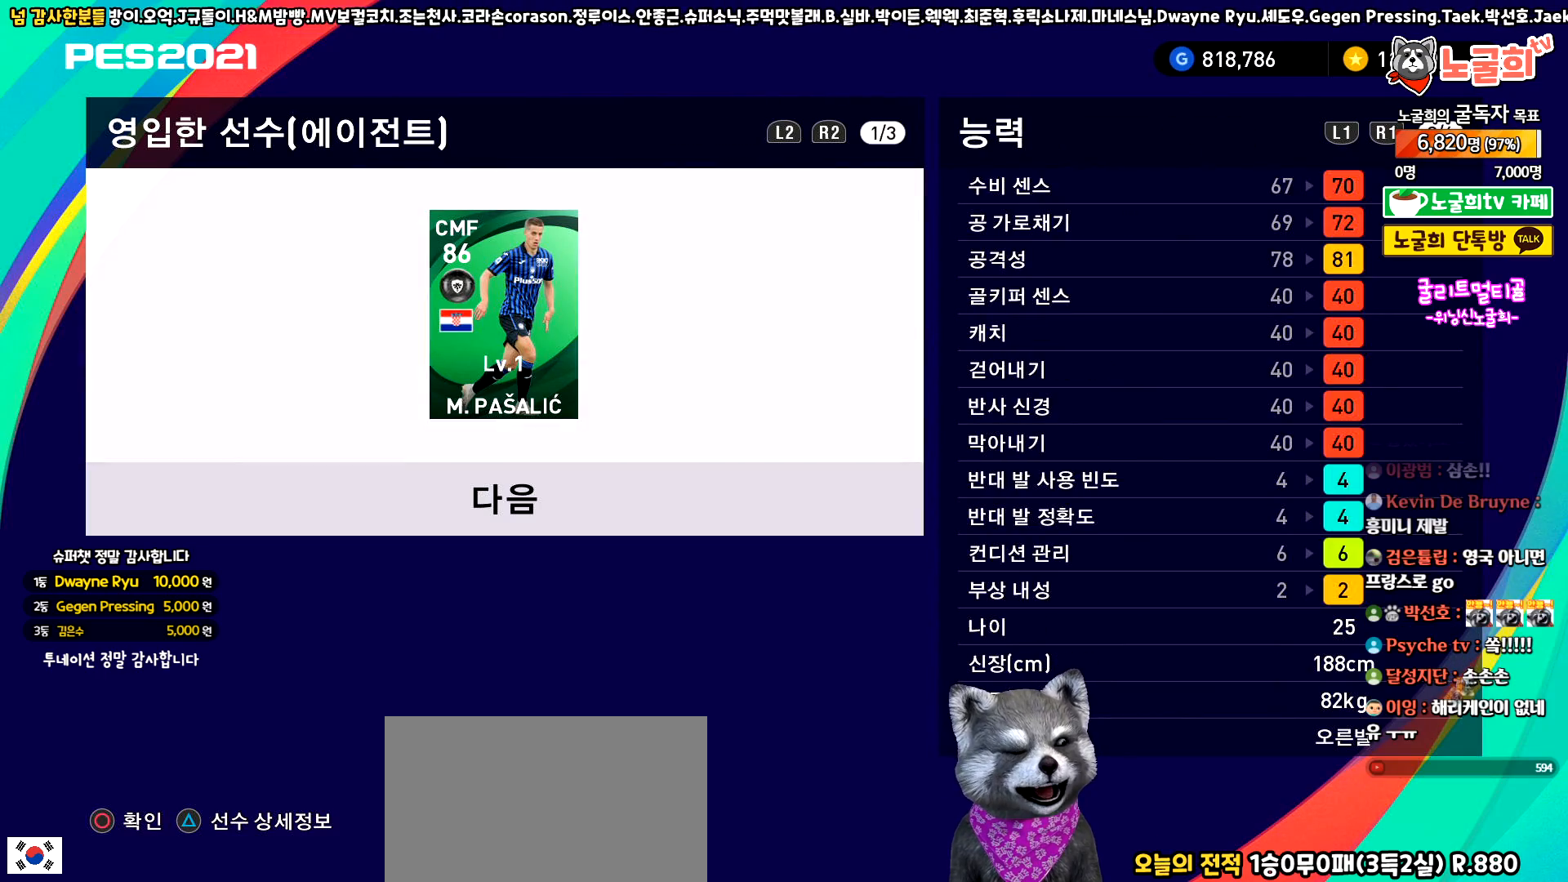
{"buttons": [], "left_stick": "center", "events": [[67, "CIRCLE", "down"], [200, "CIRCLE", "up"]]}
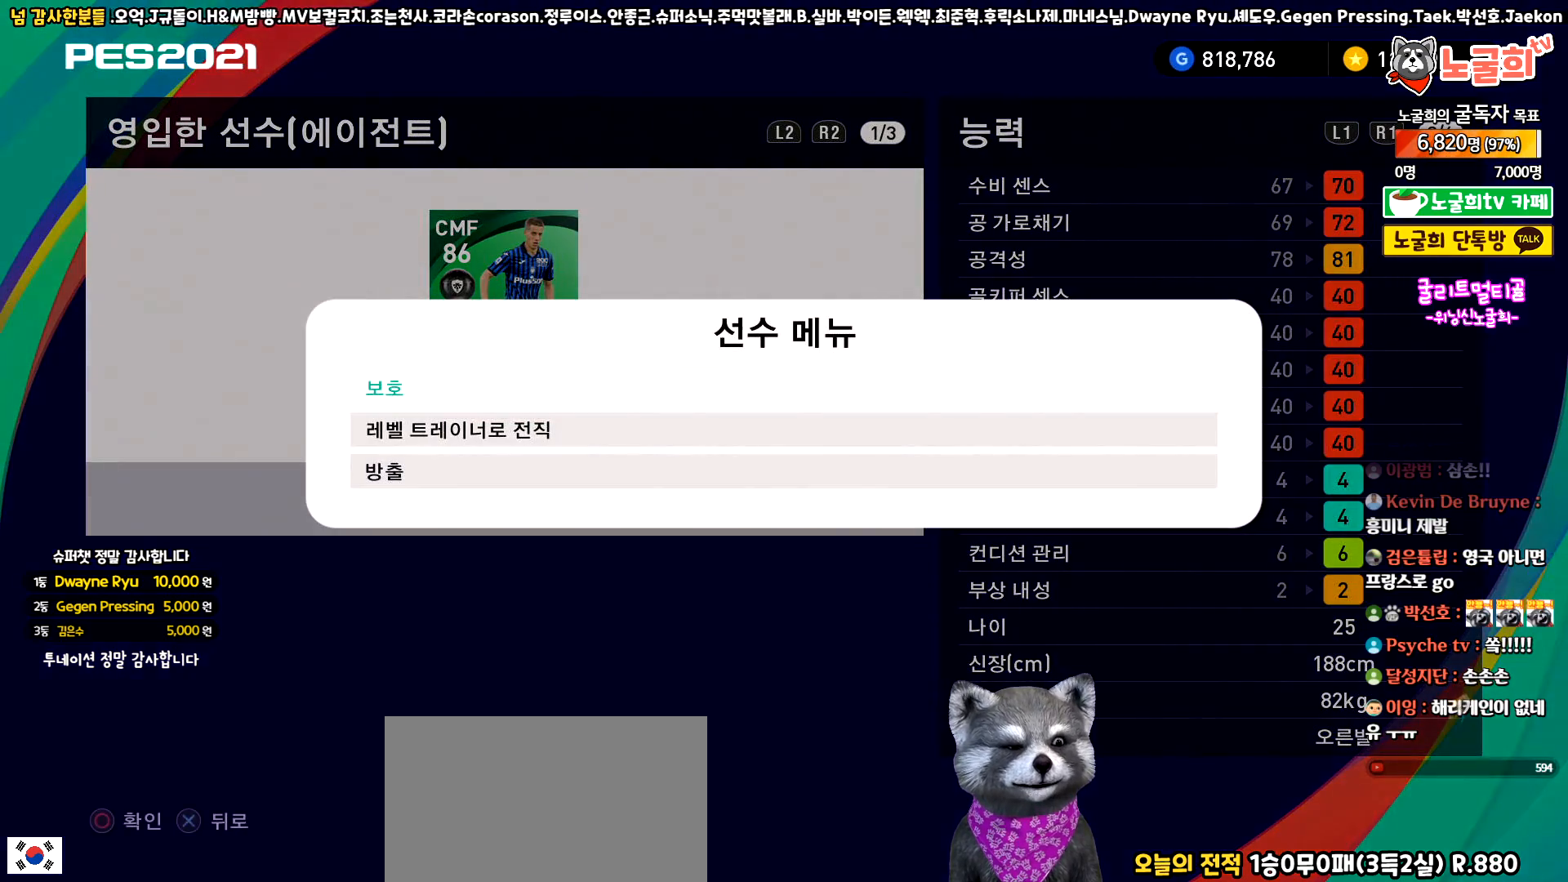
{"buttons": [], "left_stick": "center", "events": []}
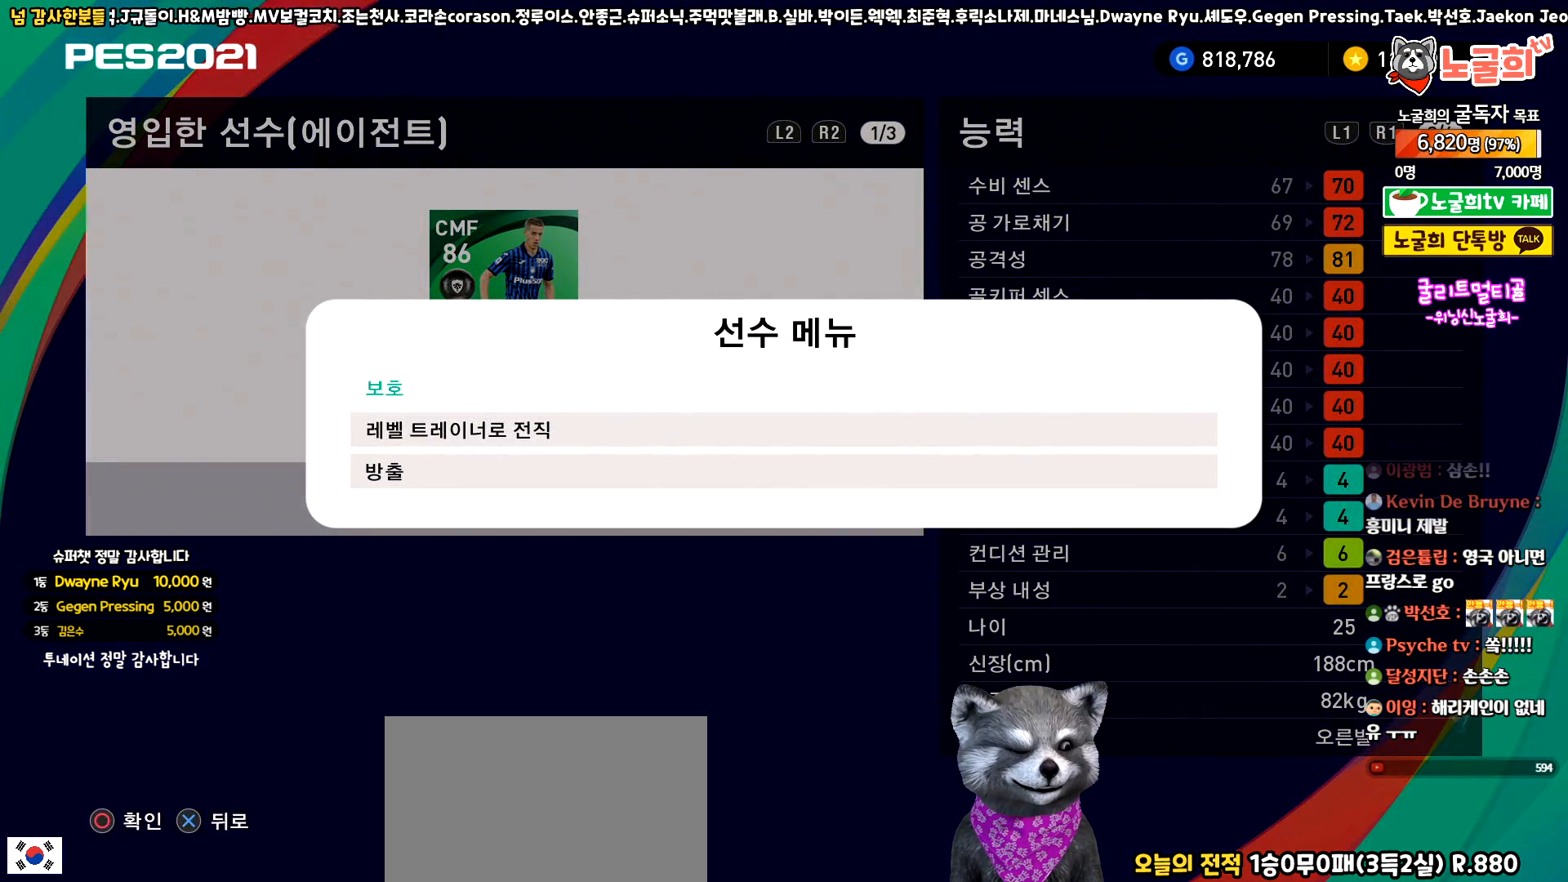
{"buttons": [], "left_stick": "center", "events": [[133, "CIRCLE", "down"], [267, "CIRCLE", "up"]]}
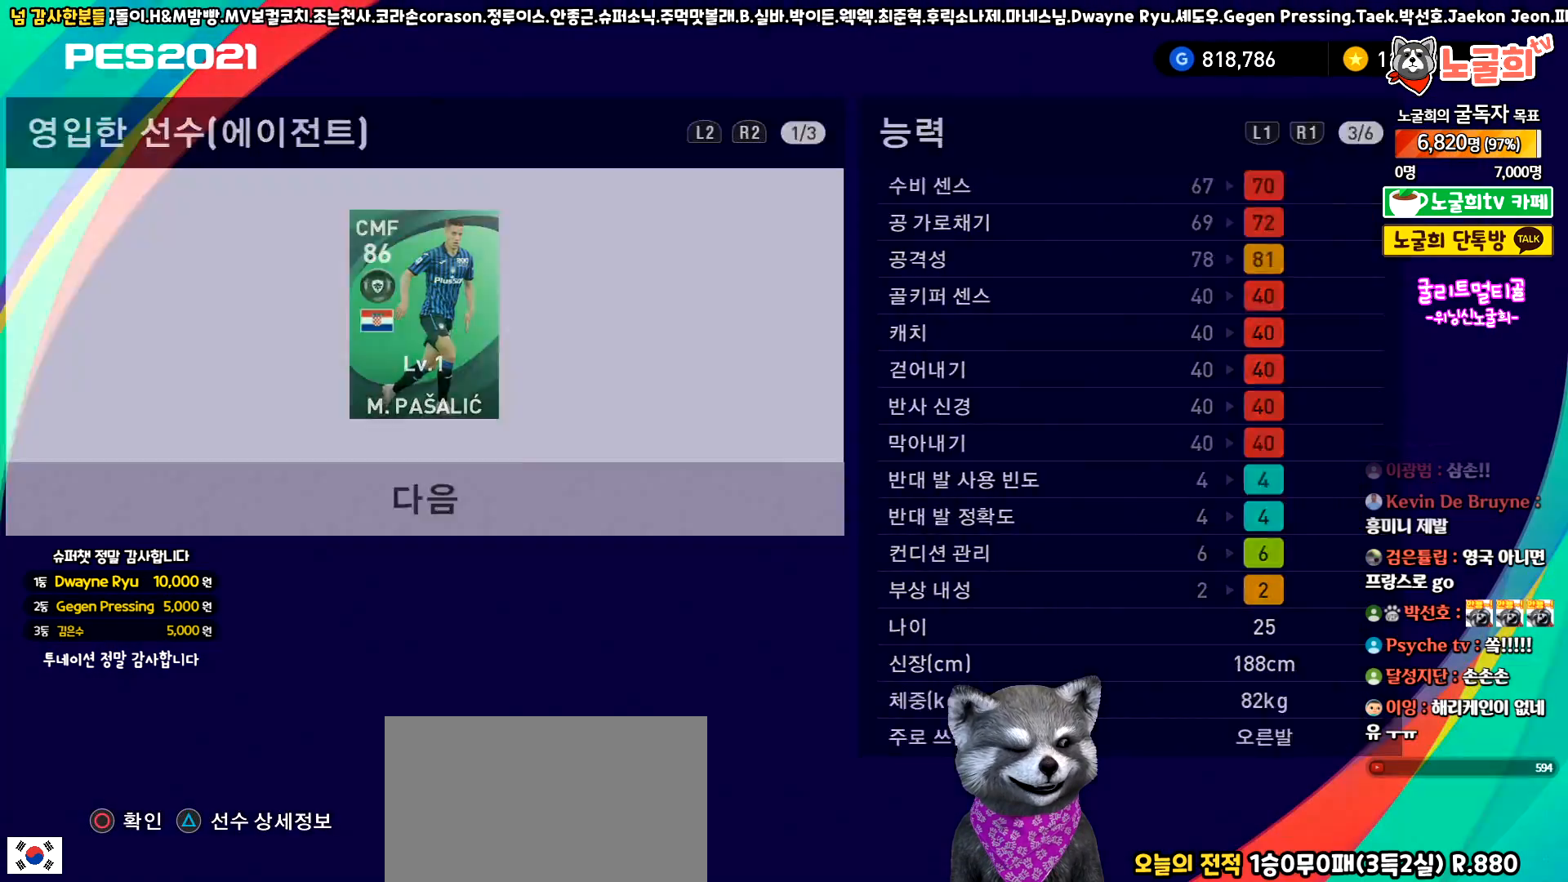
{"buttons": [], "left_stick": "center", "events": []}
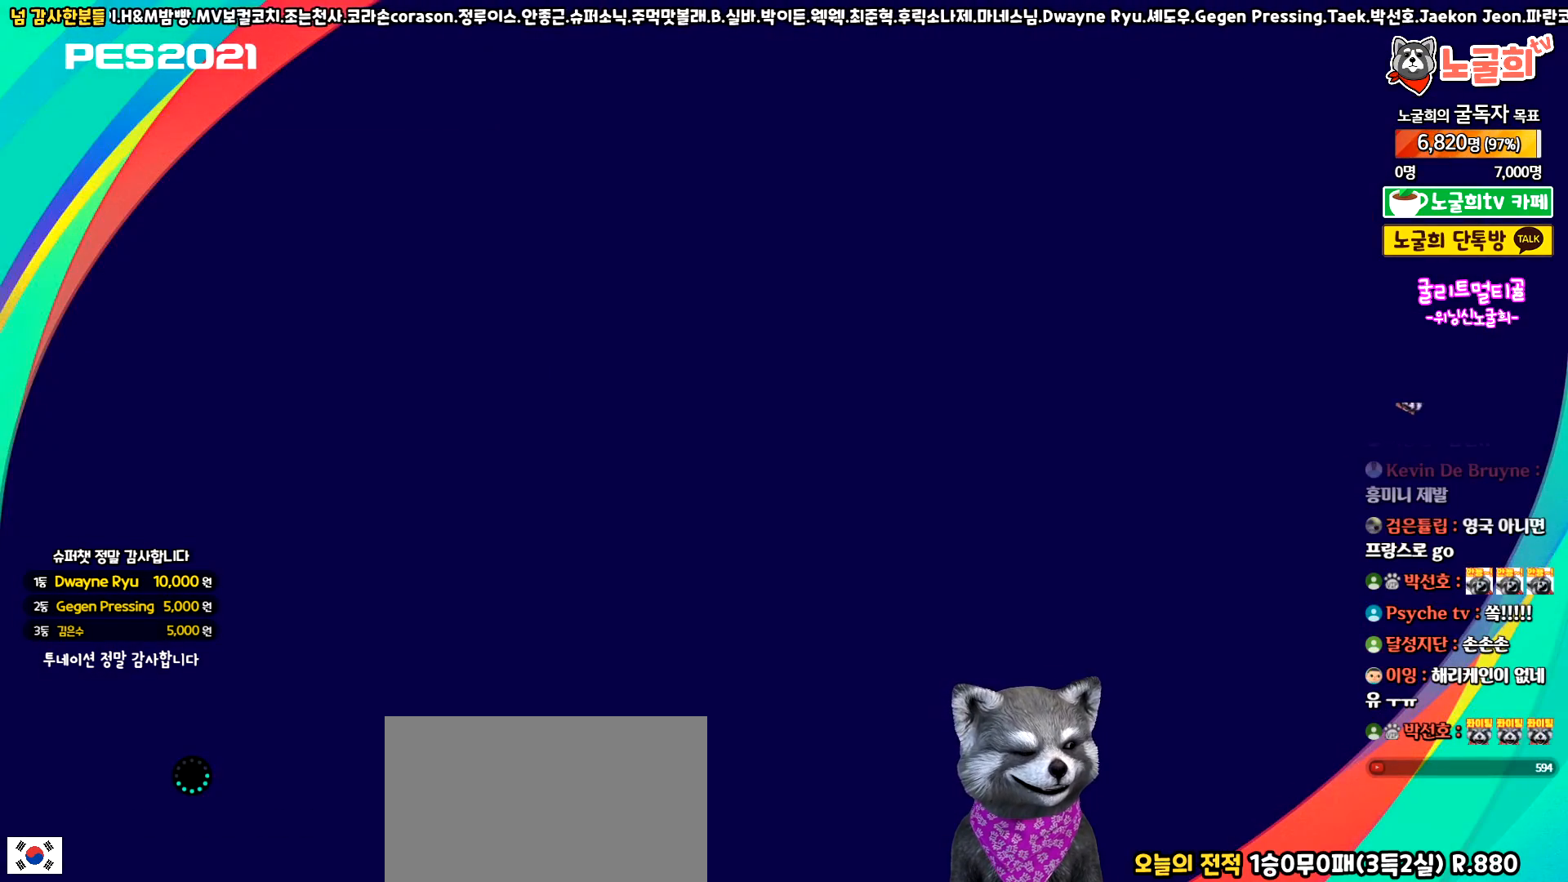
{"buttons": [], "left_stick": "center", "events": []}
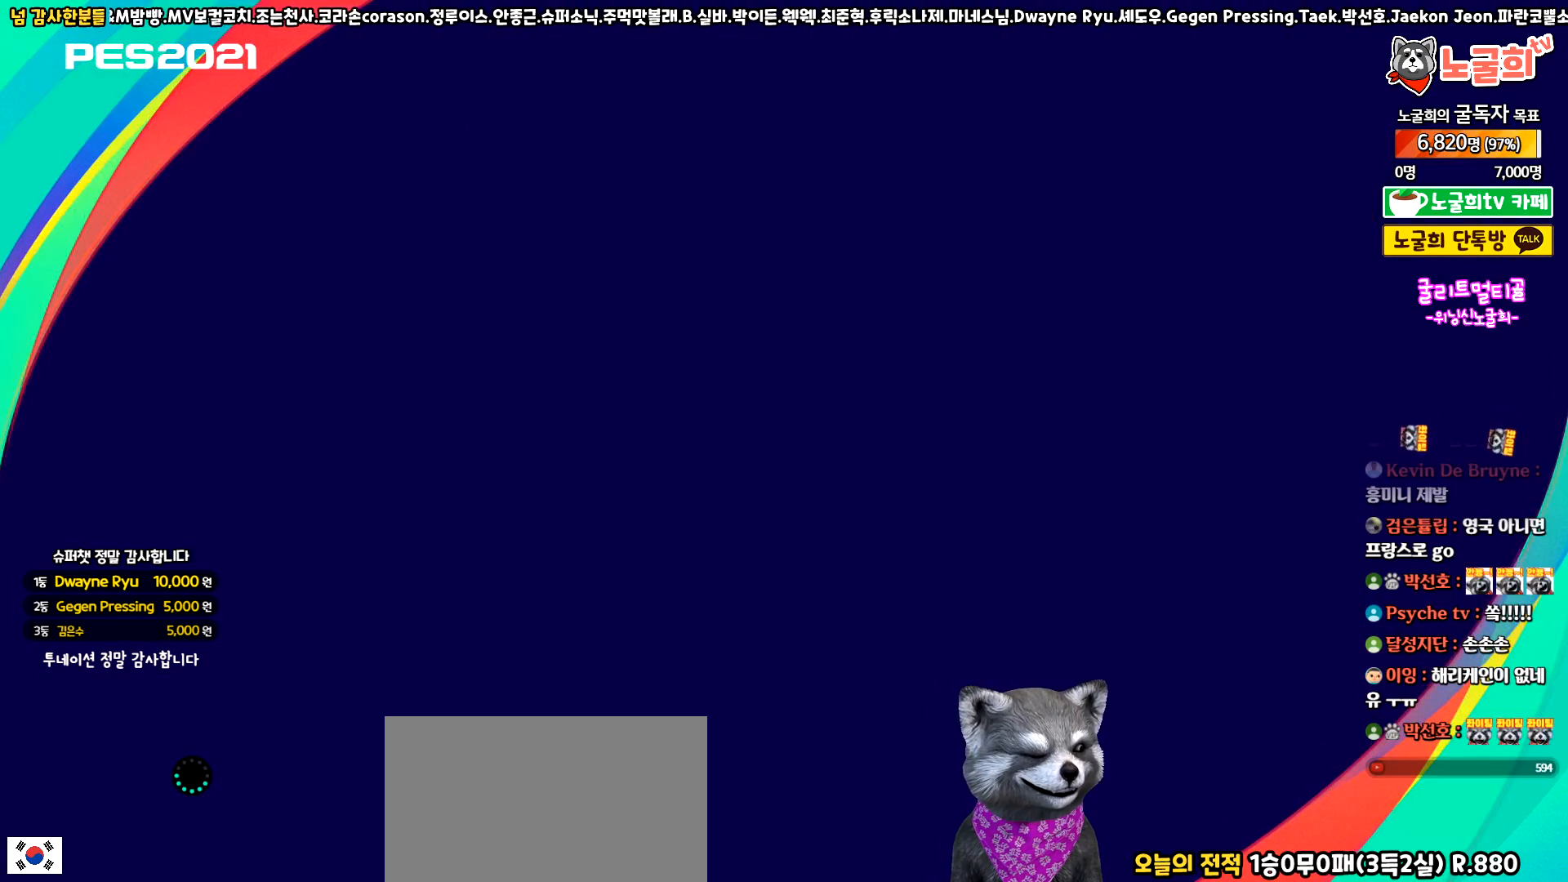
{"buttons": [], "left_stick": "center", "events": []}
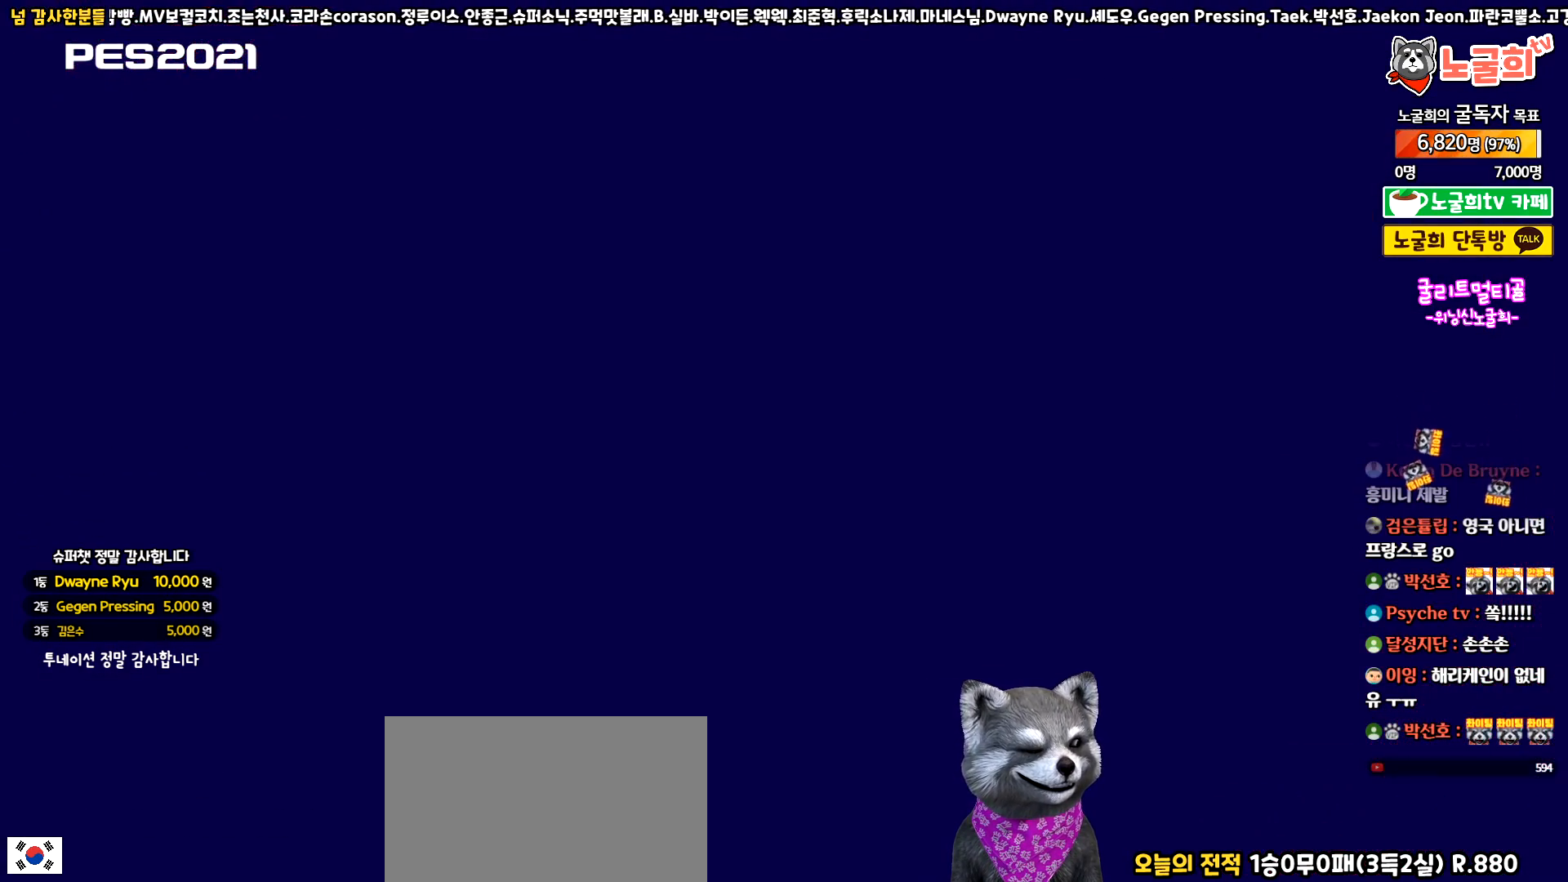
{"buttons": ["DPAD_DOWN"], "left_stick": "center", "events": [[433, "DPAD_DOWN", "down"]]}
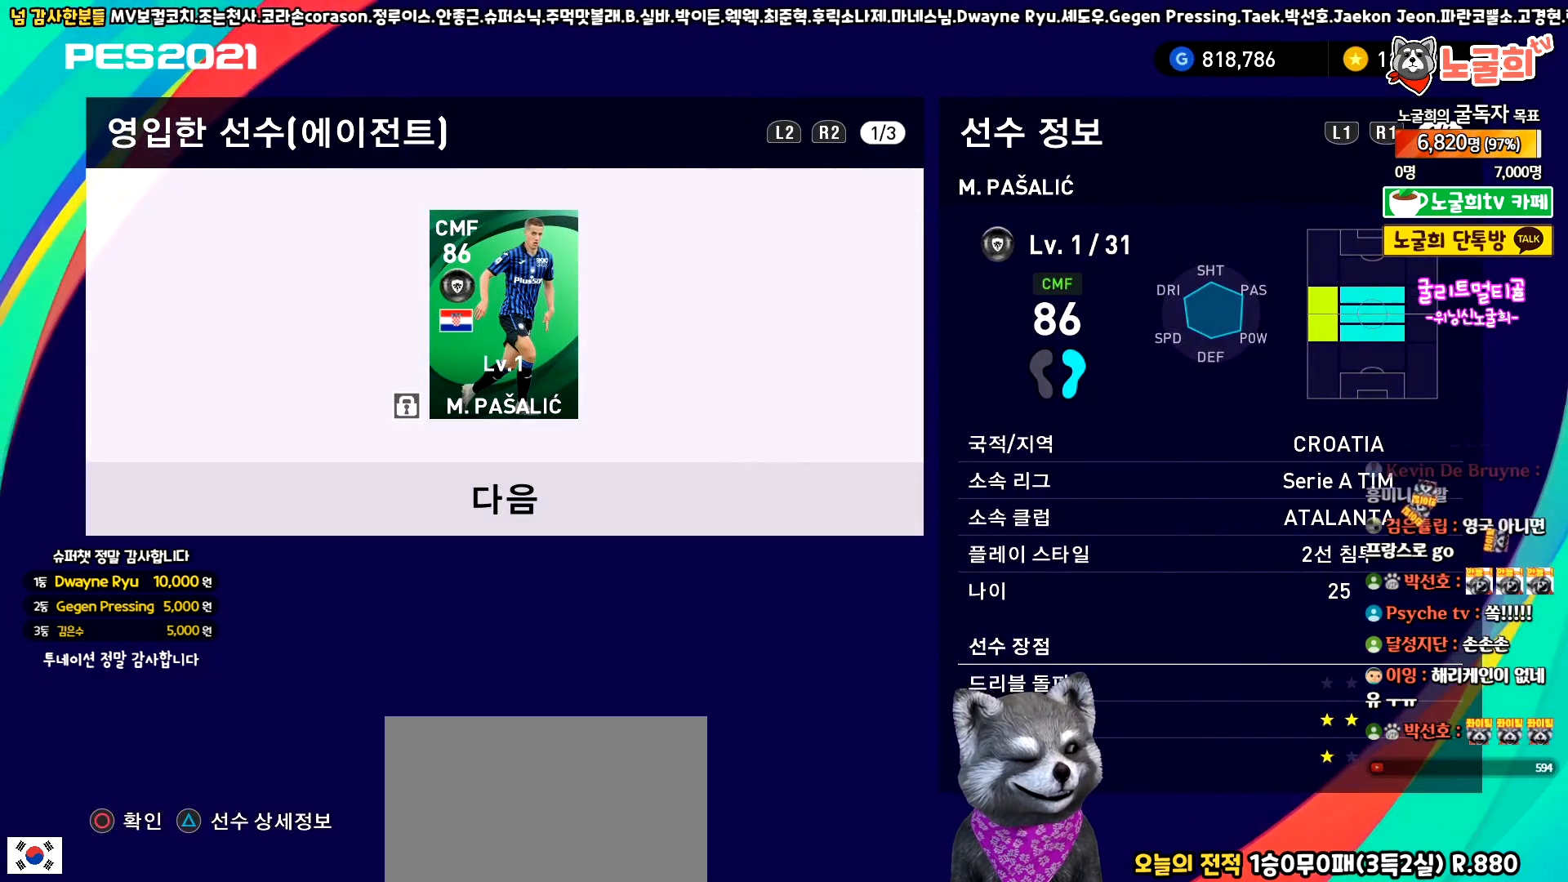
{"buttons": [], "left_stick": "center", "events": [[33, "DPAD_DOWN", "up"], [150, "CIRCLE", "down"], [250, "CIRCLE", "up"]]}
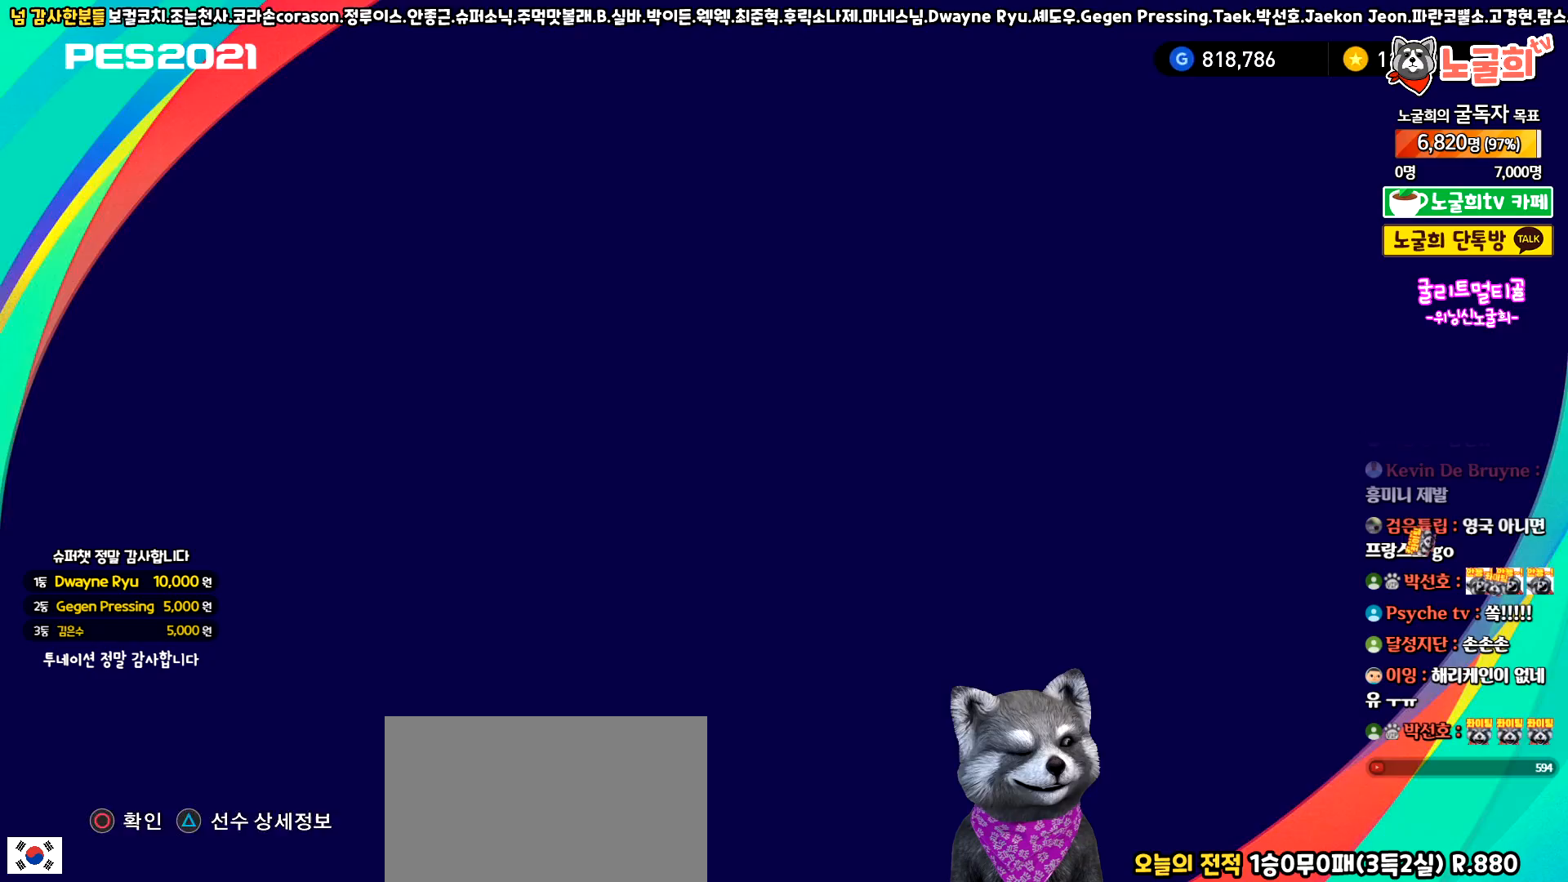
{"buttons": [], "left_stick": "center", "events": []}
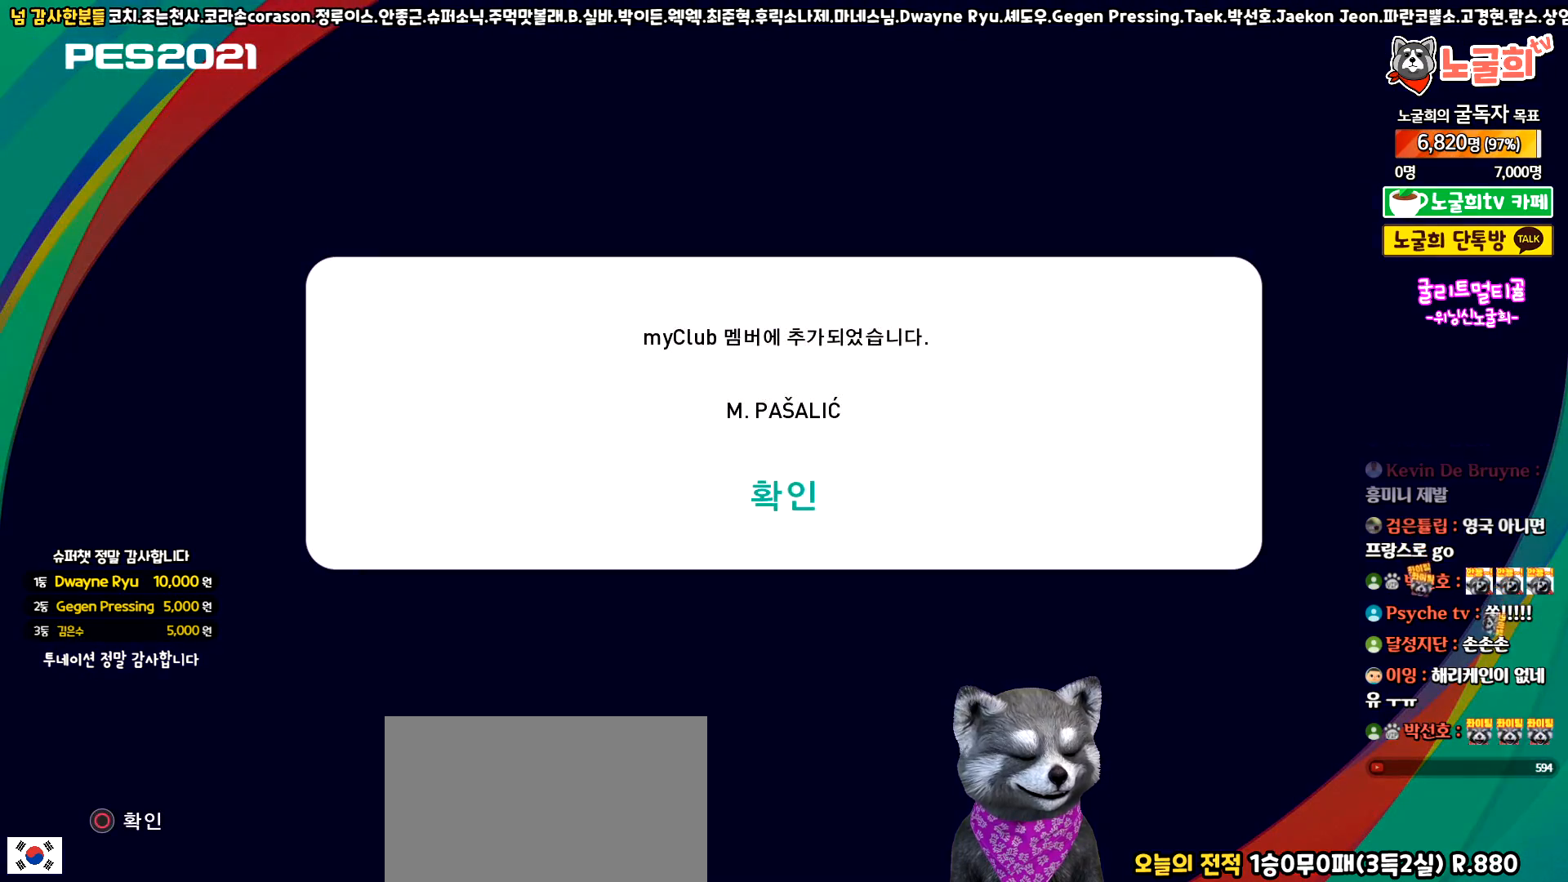
{"buttons": [], "left_stick": "center", "events": [[200, "CIRCLE", "down"], [367, "CIRCLE", "up"]]}
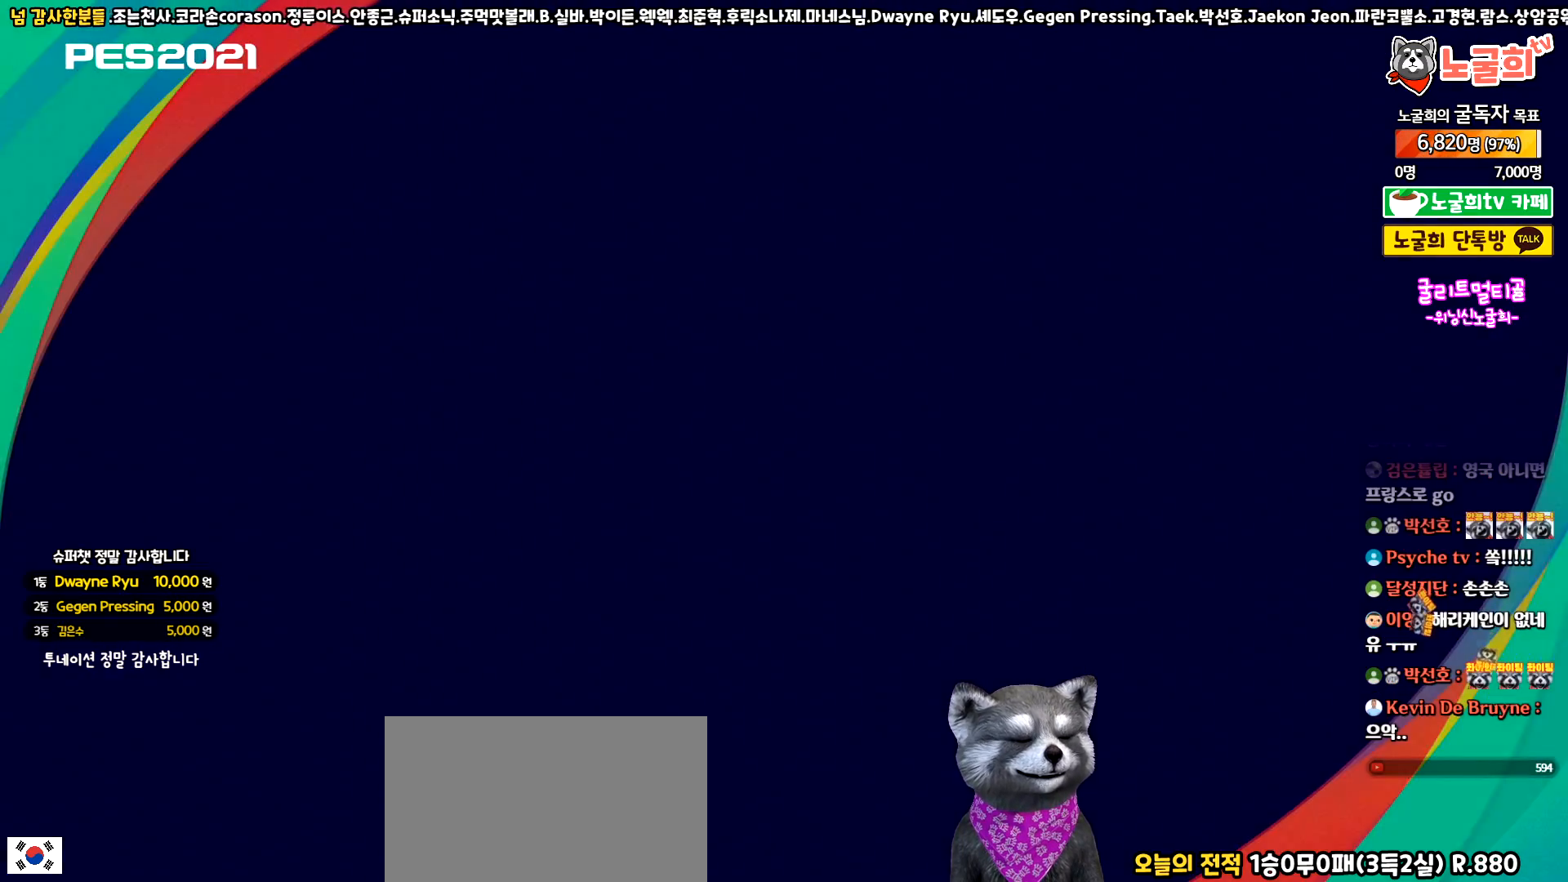
{"buttons": [], "left_stick": "center", "events": []}
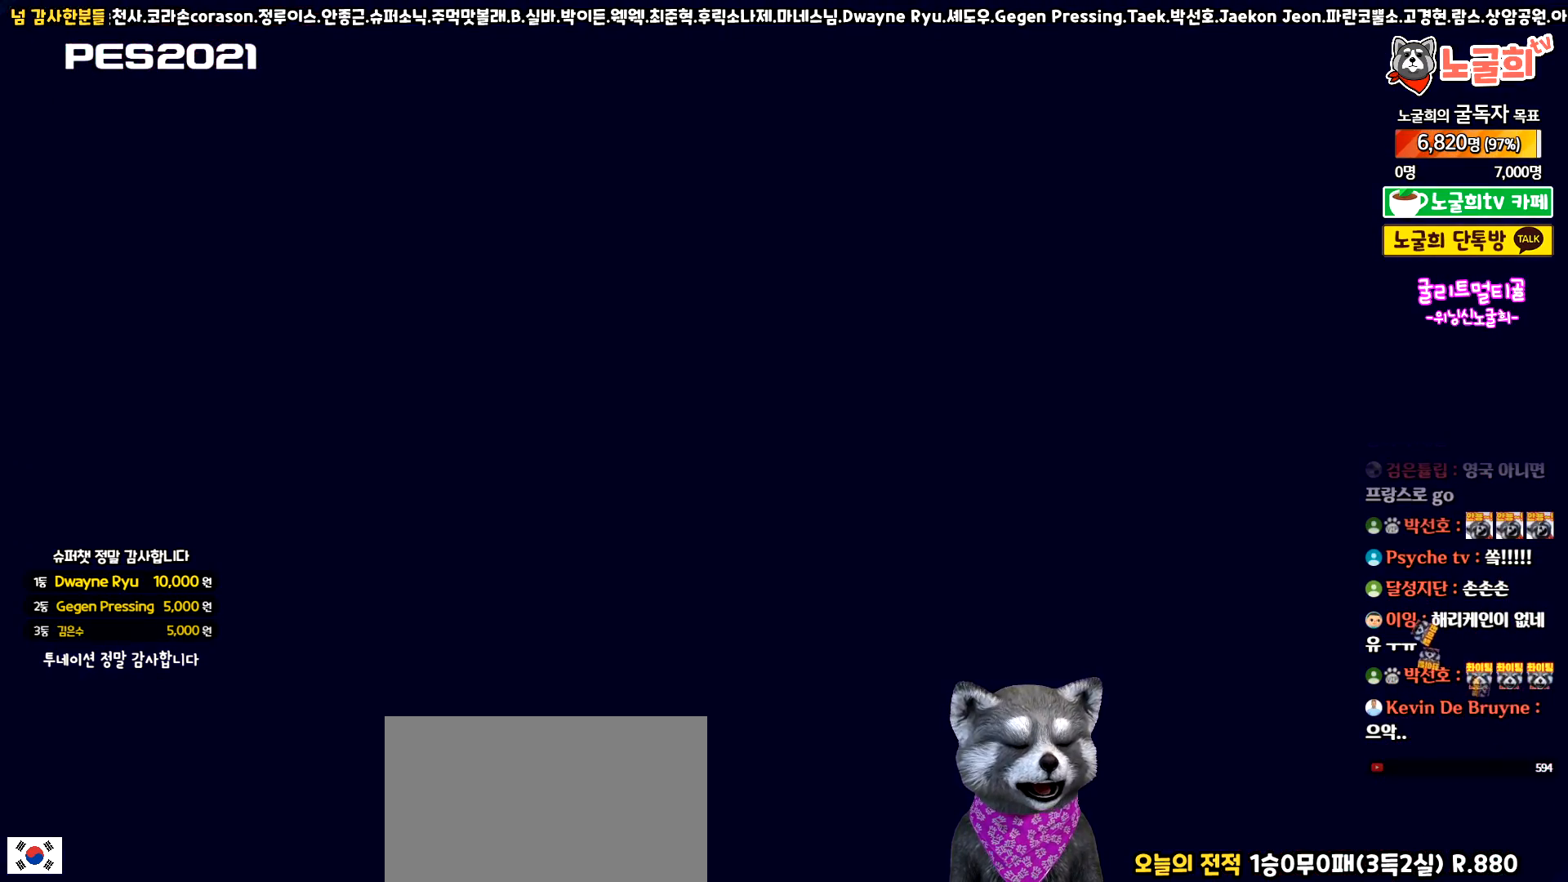
{"buttons": [], "left_stick": "center", "events": []}
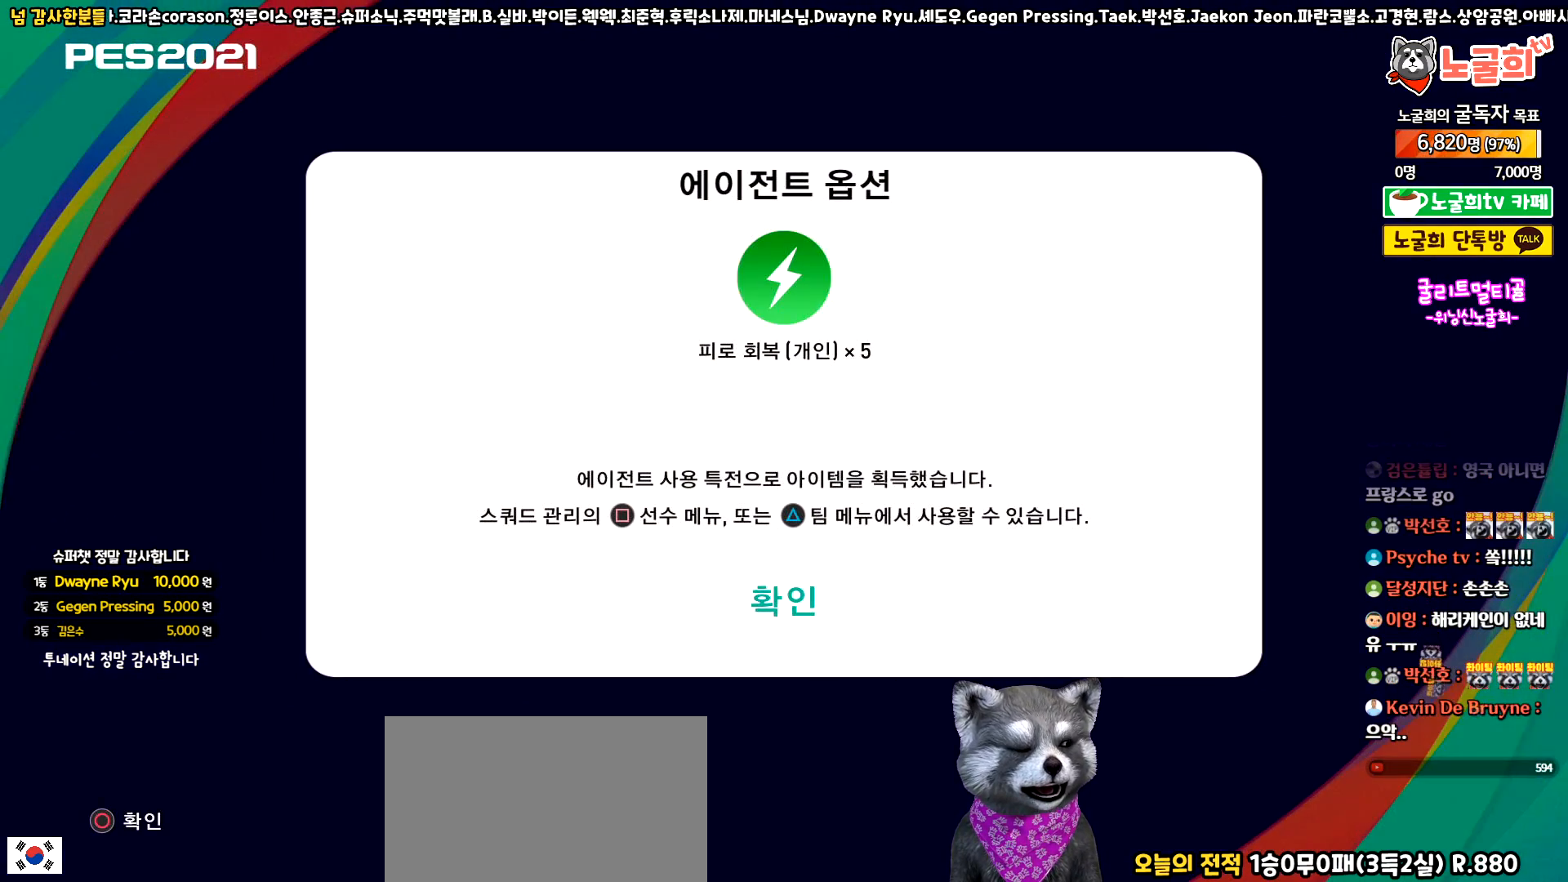
{"buttons": [], "left_stick": "center", "events": [[133, "CIRCLE", "down"], [300, "CIRCLE", "up"]]}
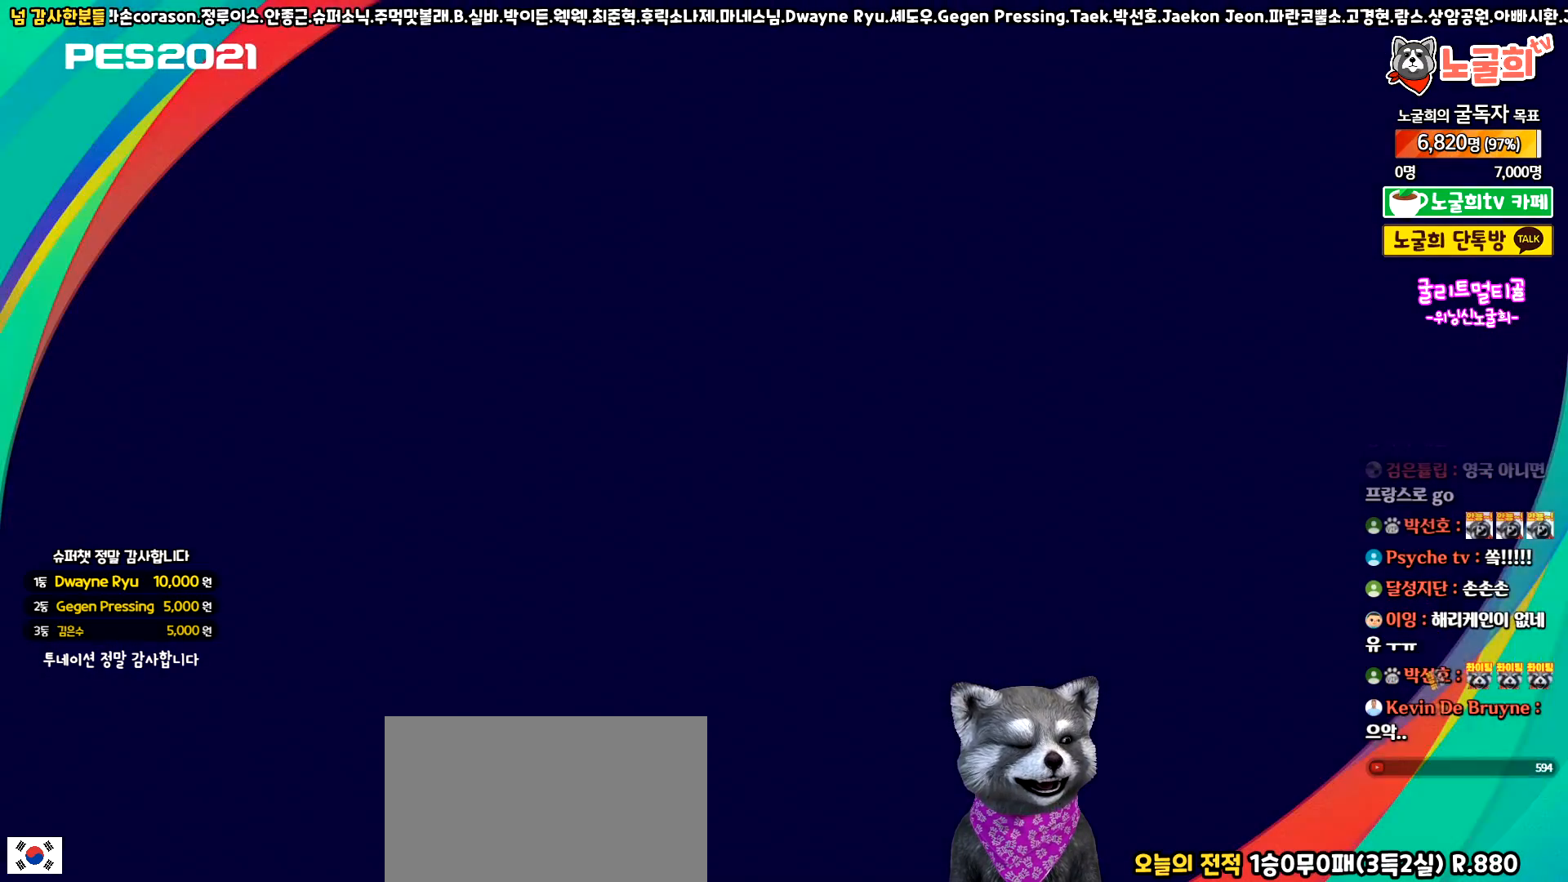
{"buttons": [], "left_stick": "center", "events": []}
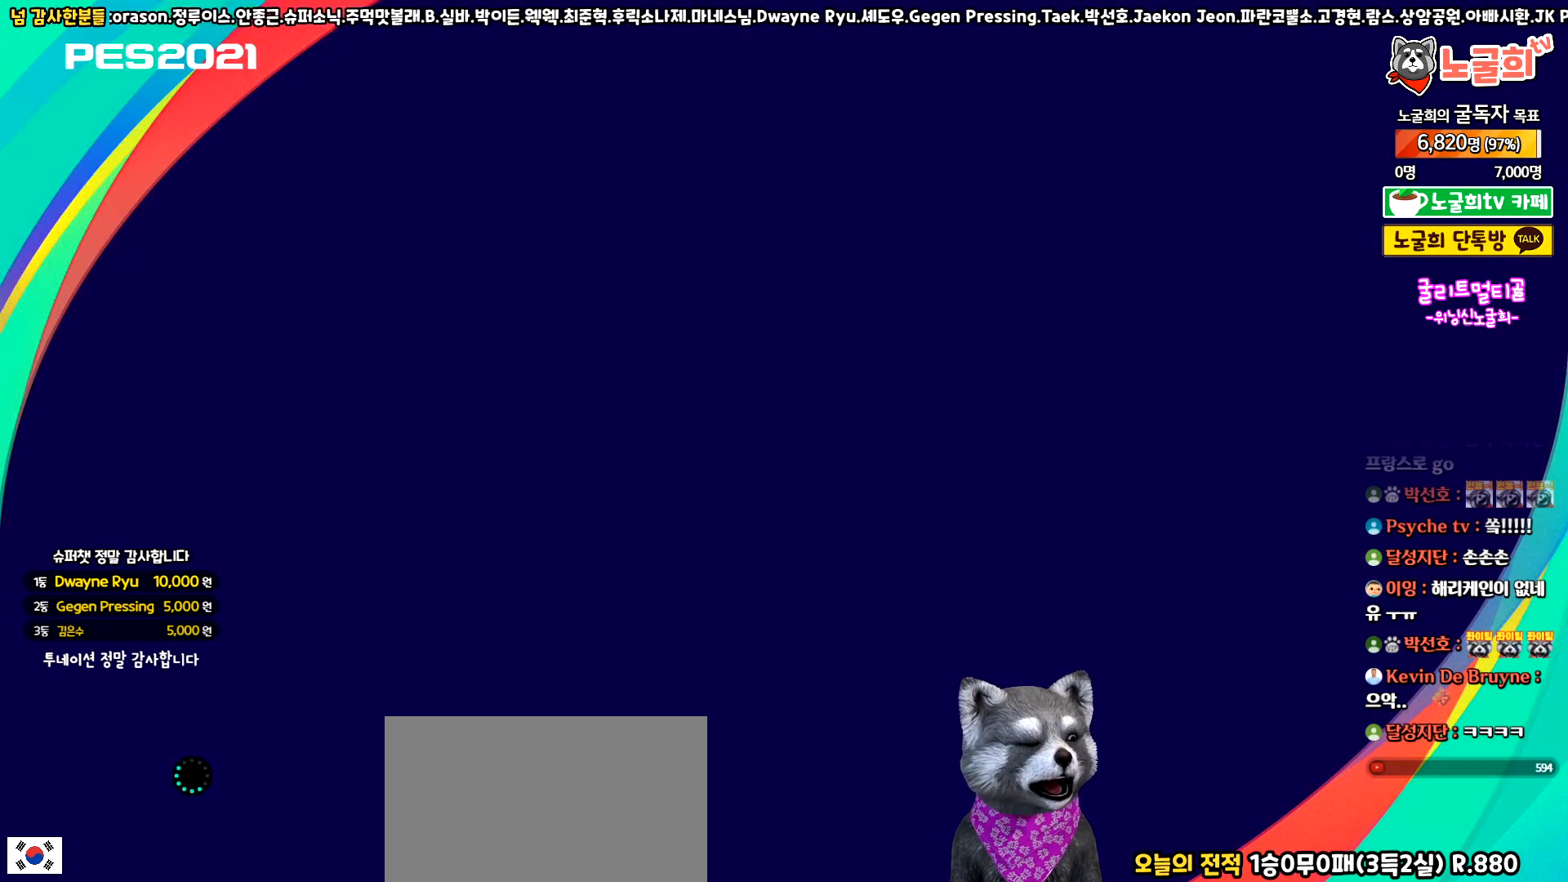
{"buttons": [], "left_stick": "center", "events": []}
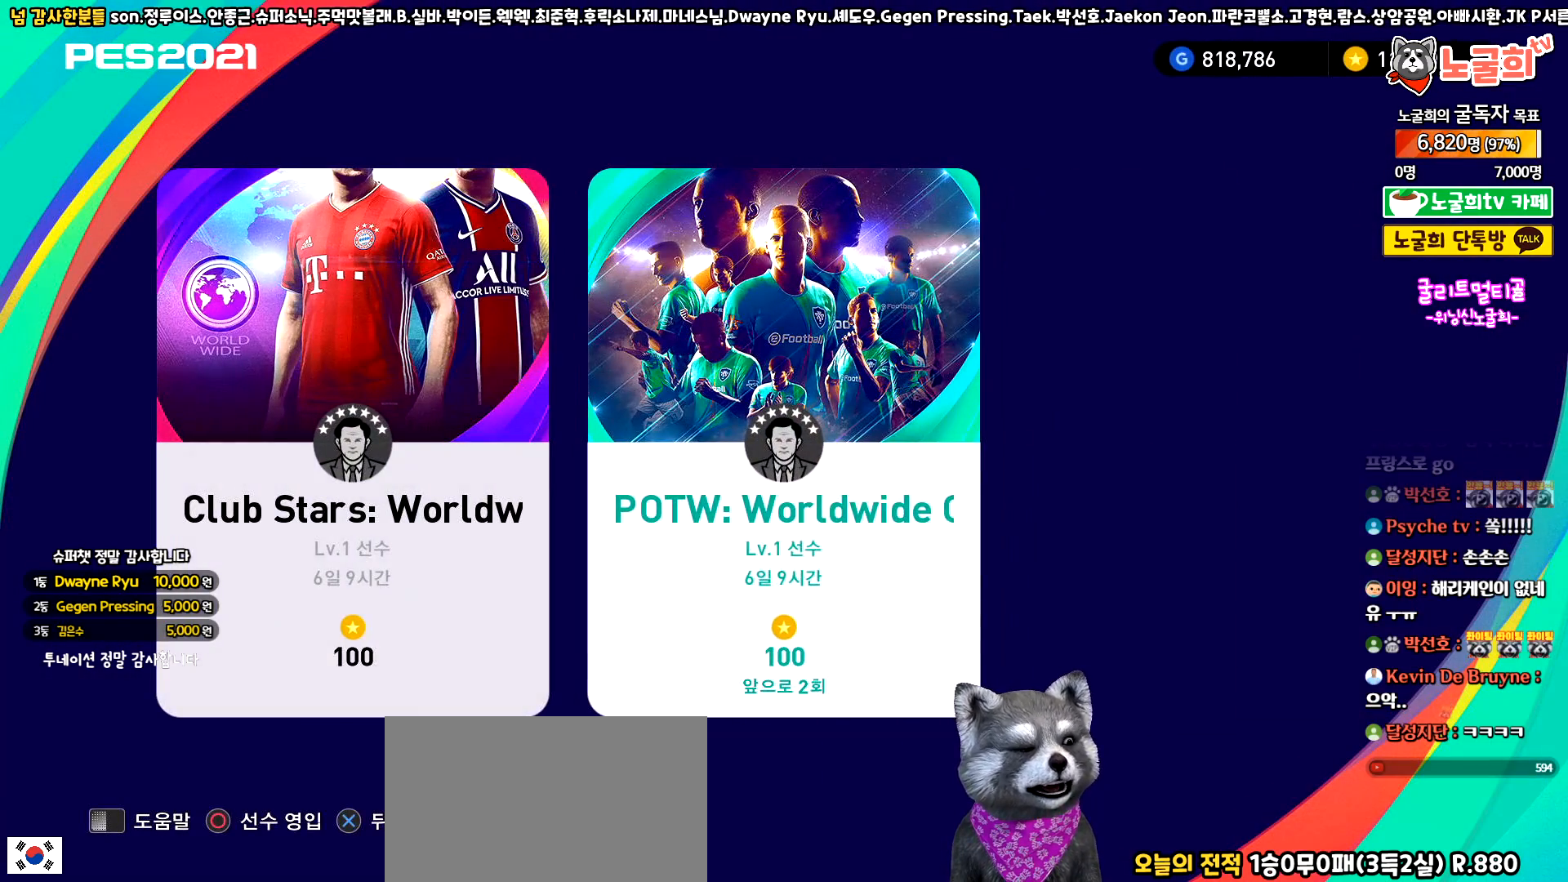
{"buttons": [], "left_stick": "center", "events": []}
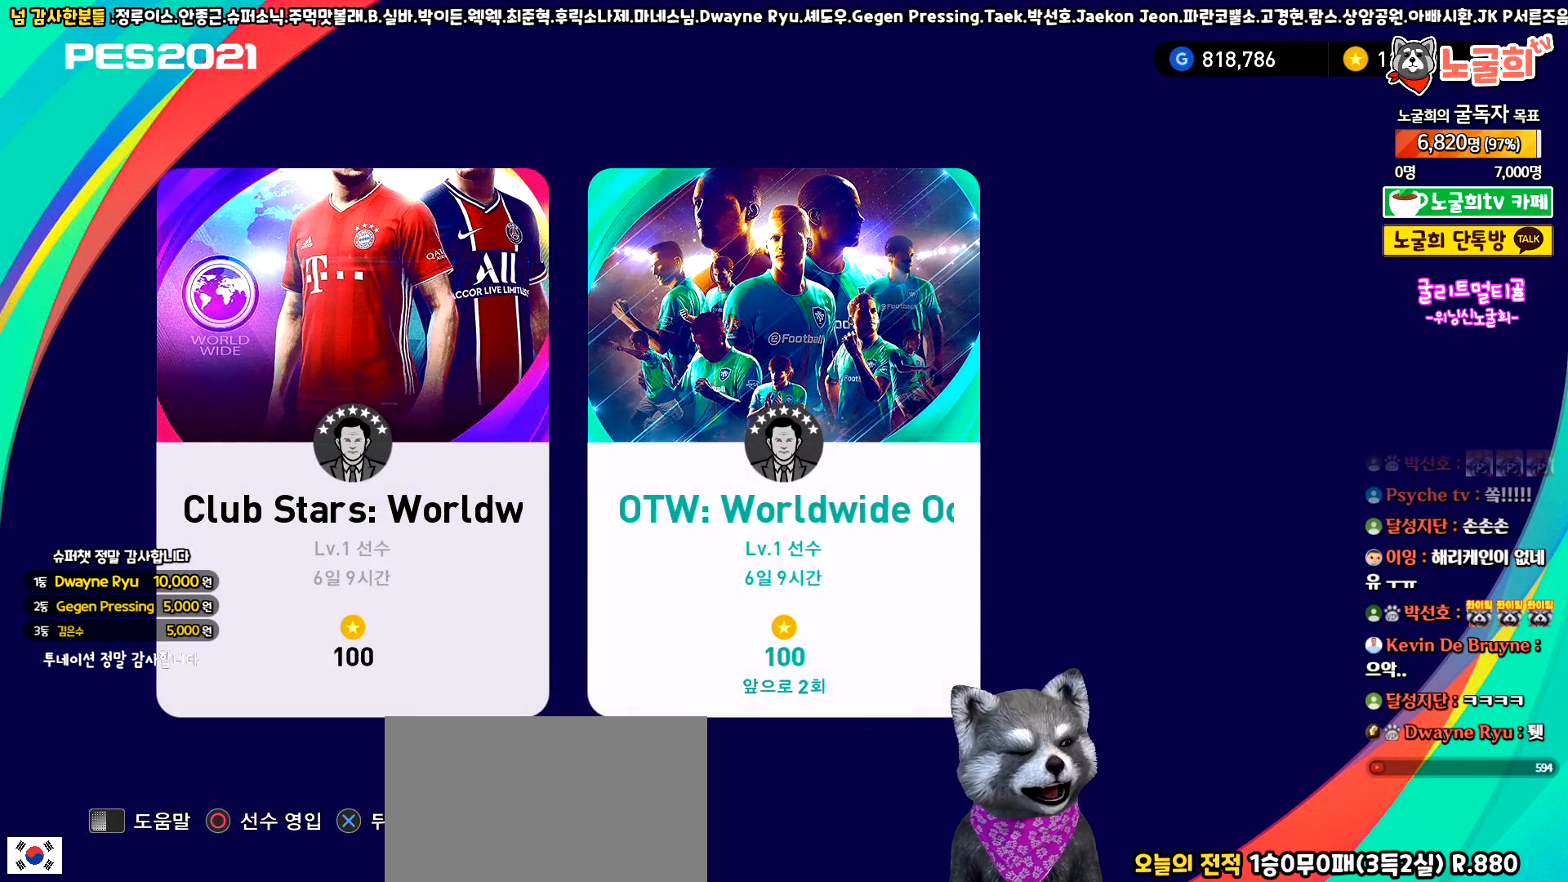
{"buttons": [], "left_stick": "center", "events": []}
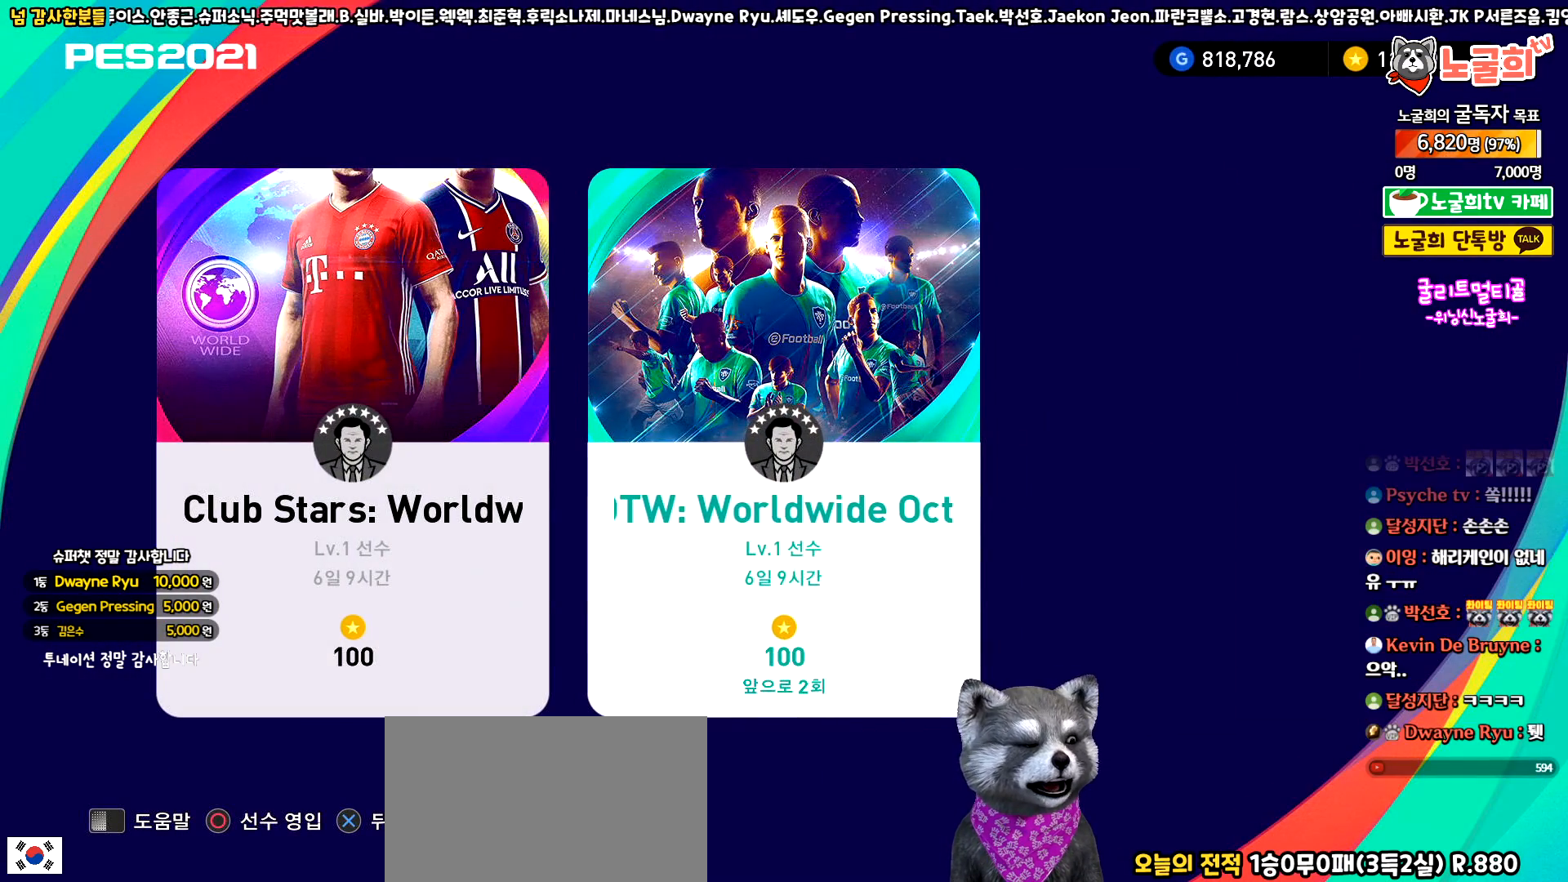
{"buttons": ["CIRCLE"], "left_stick": "center", "events": [[400, "CIRCLE", "down"]]}
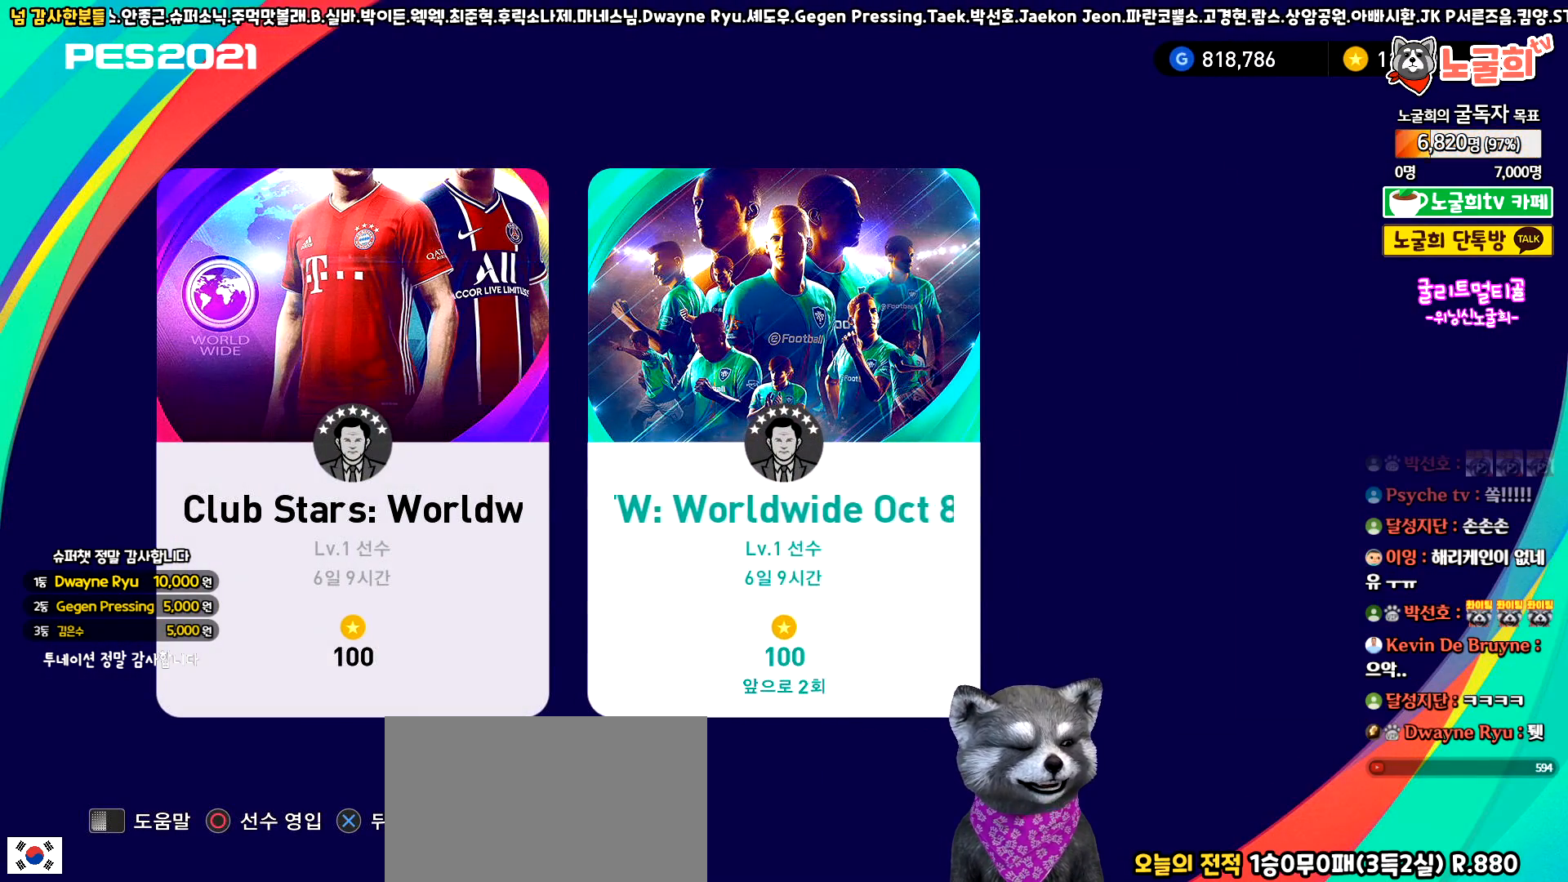
{"buttons": [], "left_stick": "center", "events": [[17, "CIRCLE", "up"]]}
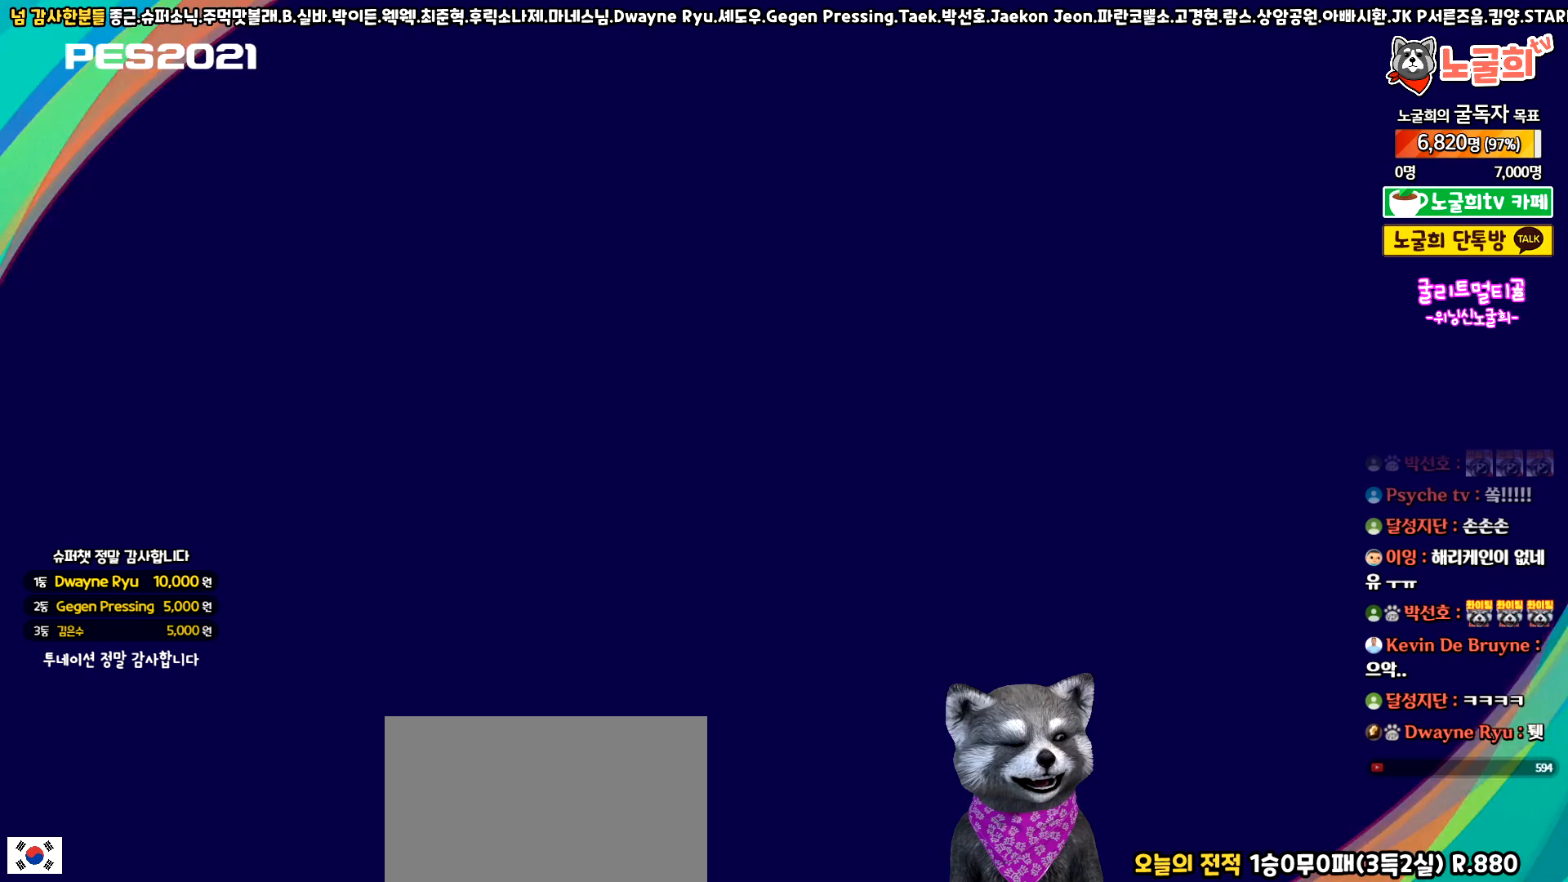
{"buttons": [], "left_stick": "center", "events": []}
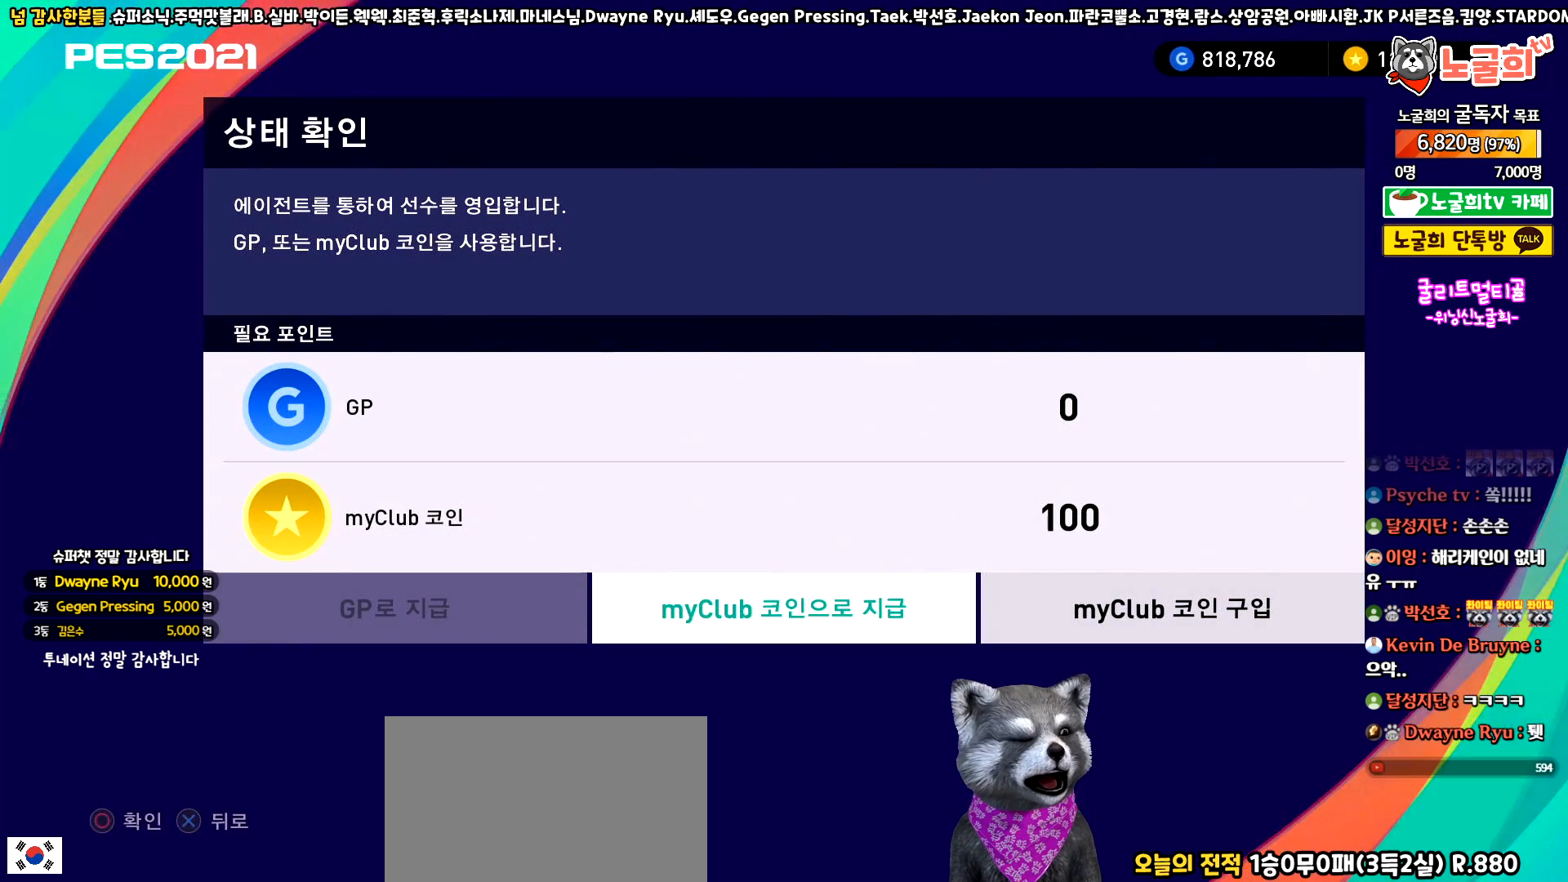
{"buttons": [], "left_stick": "center", "events": []}
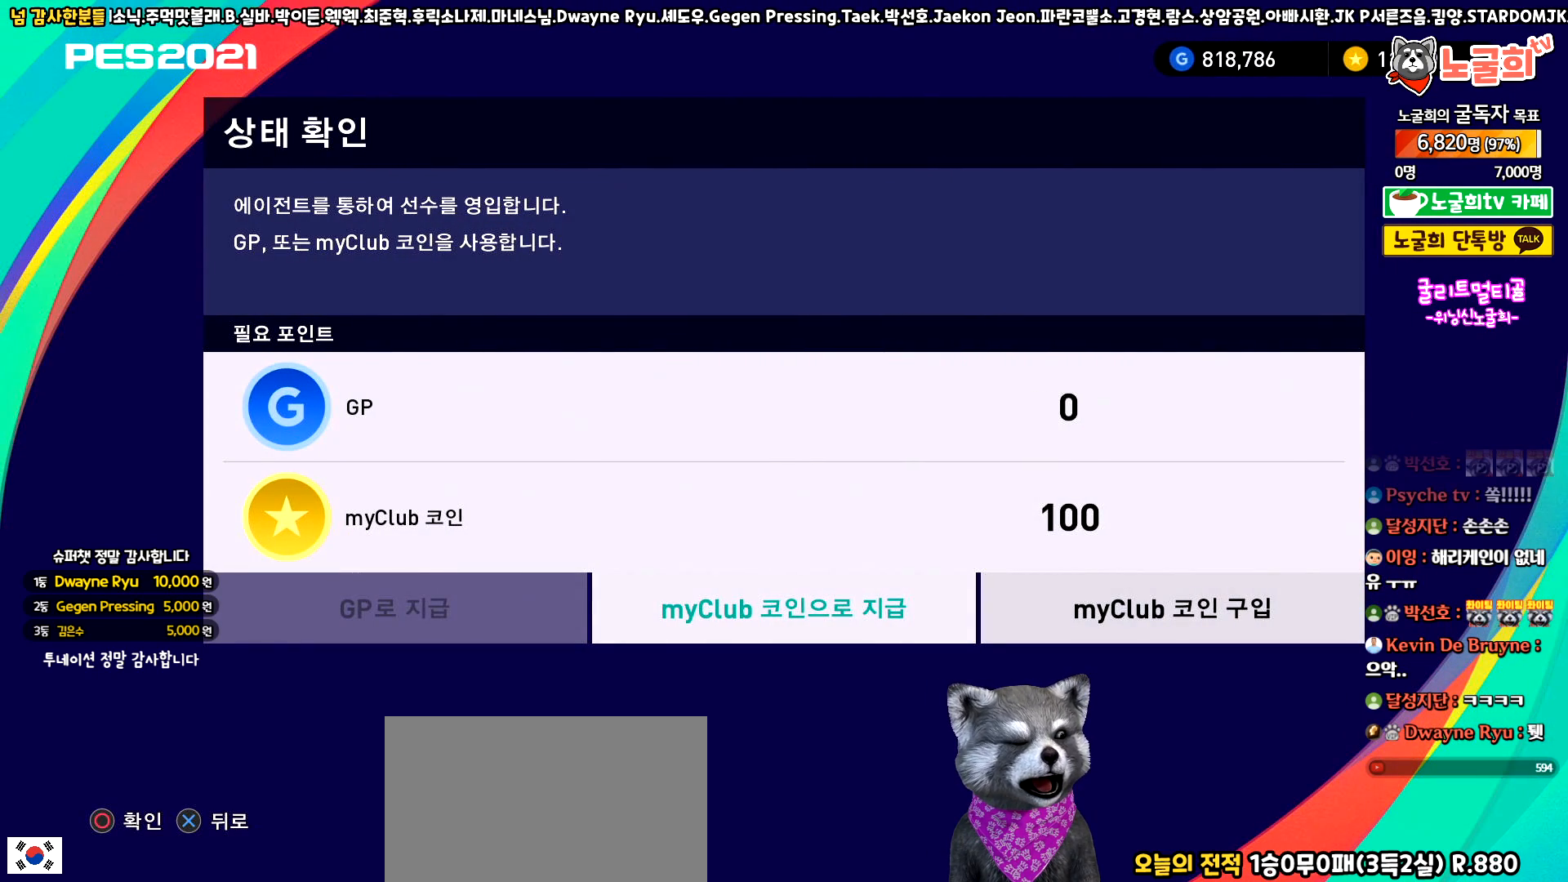
{"buttons": [], "left_stick": "center", "events": []}
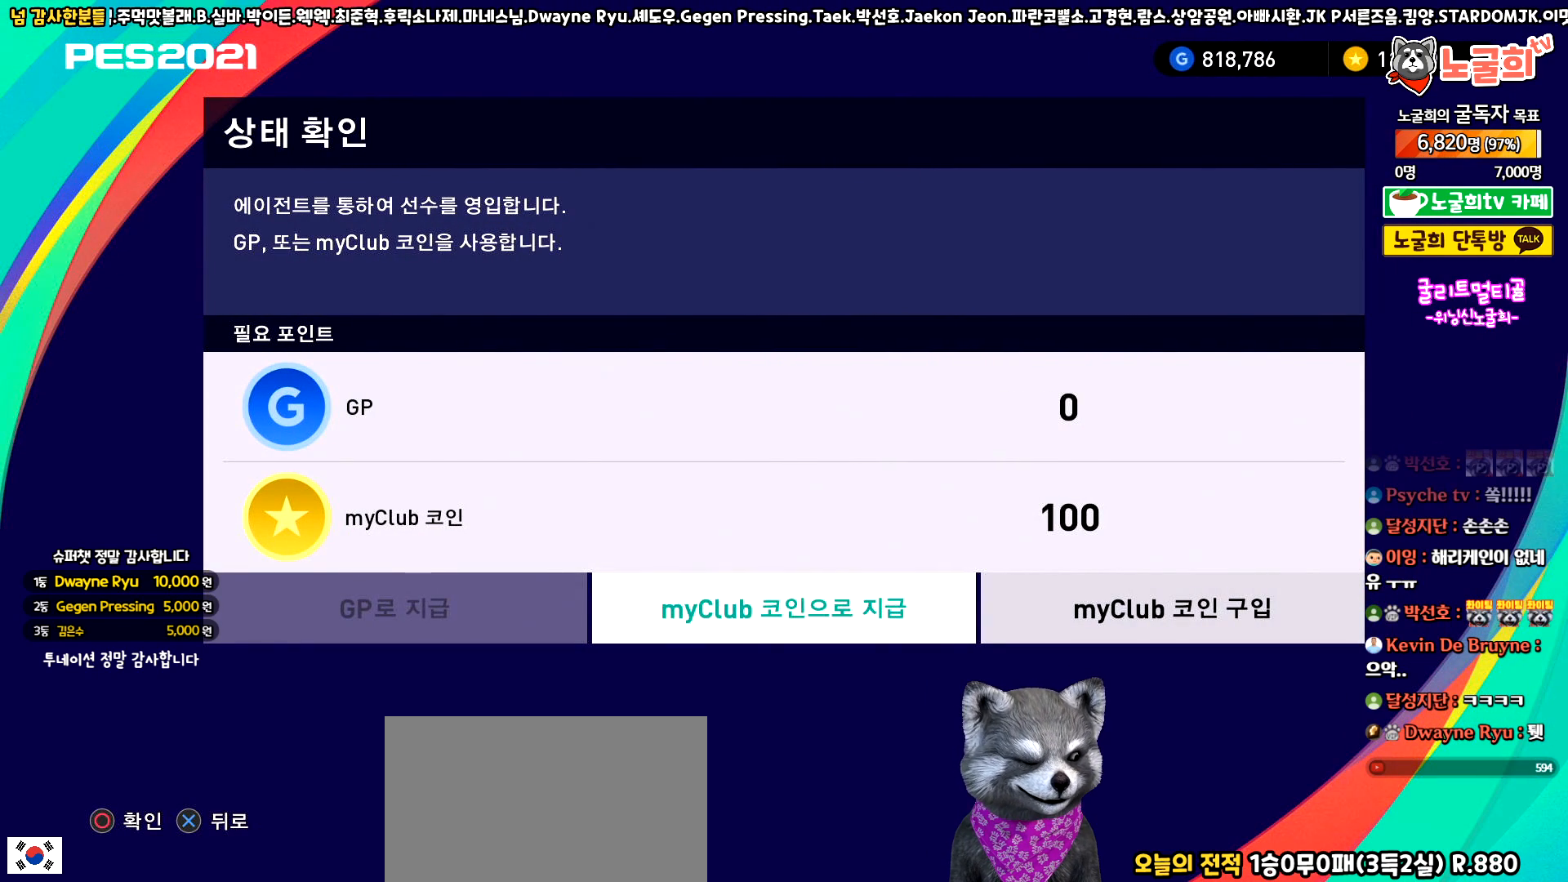
{"buttons": [], "left_stick": "center", "events": [[367, "CIRCLE", "down"], [467, "CIRCLE", "up"]]}
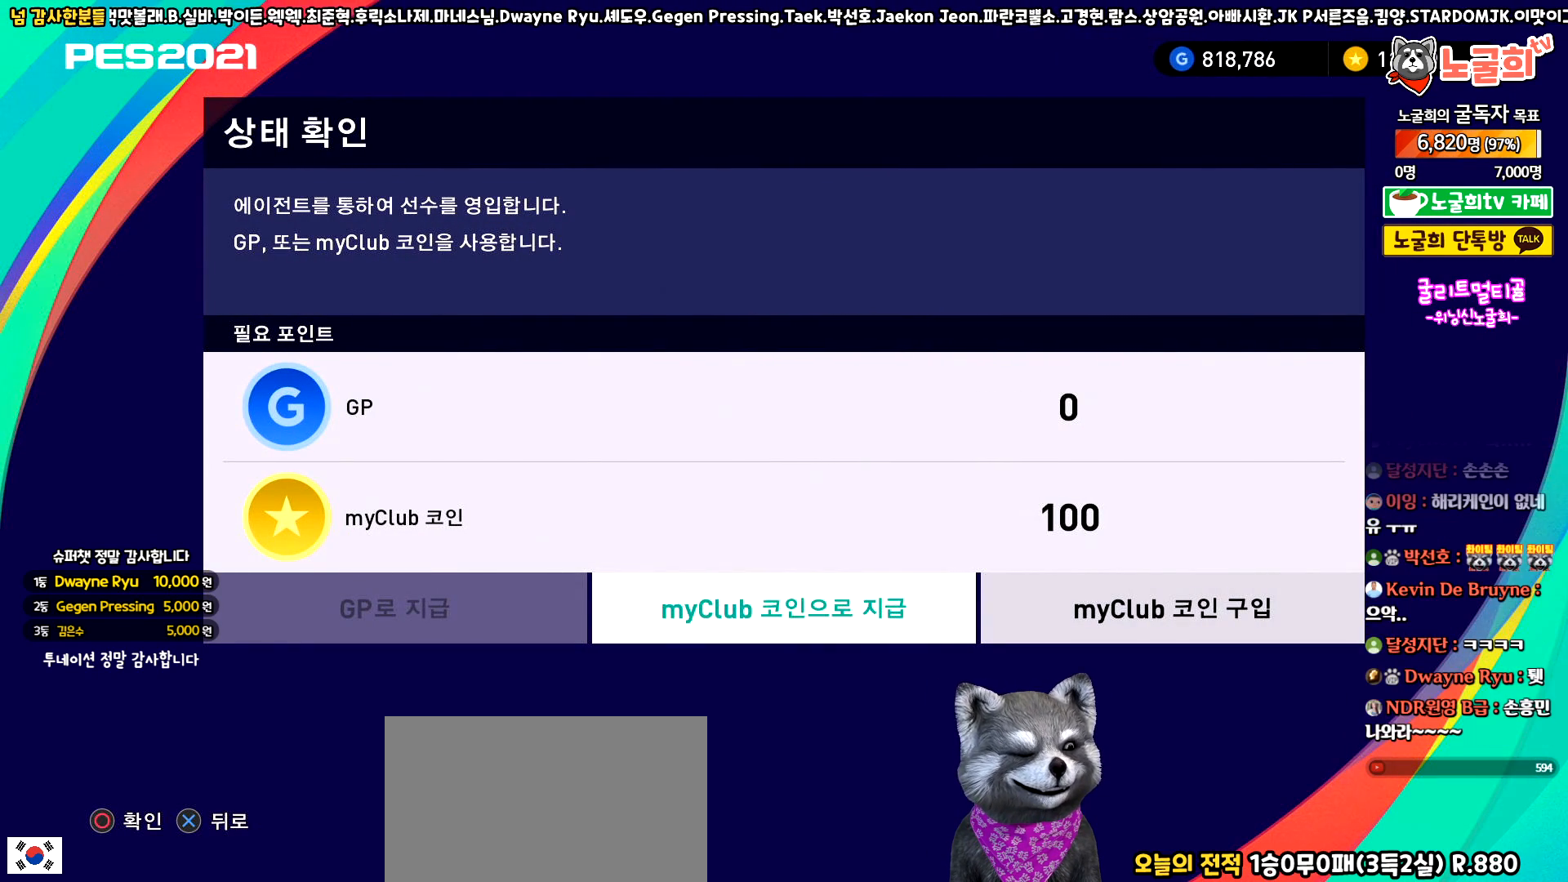
{"buttons": [], "left_stick": "center", "events": []}
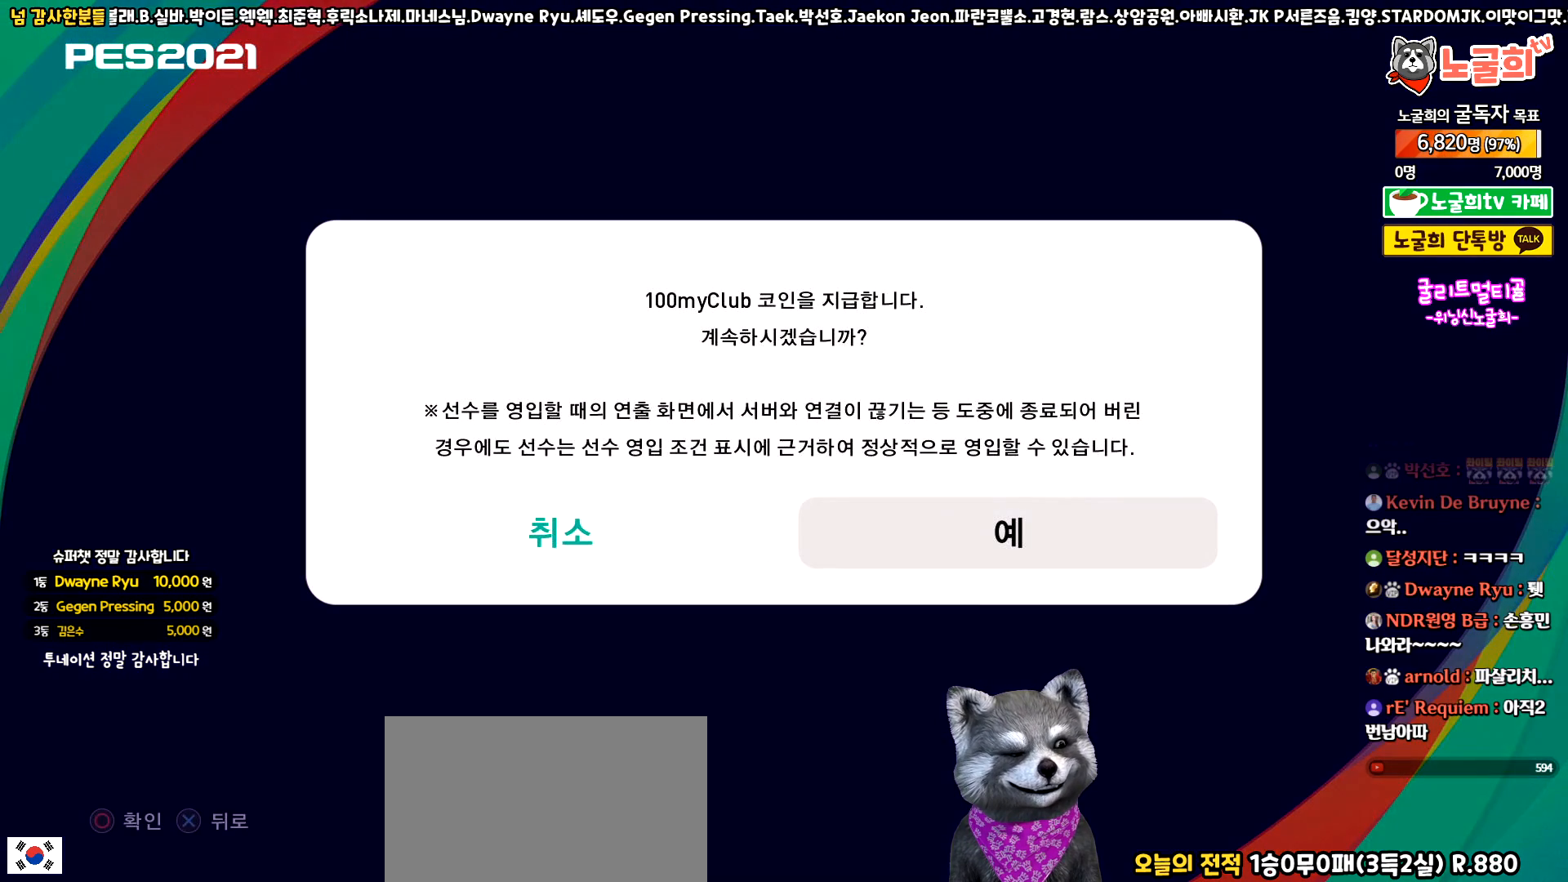
{"buttons": ["DPAD_LEFT"], "left_stick": "center", "events": [[167, "DPAD_RIGHT", "down"], [267, "DPAD_RIGHT", "up"], [417, "DPAD_LEFT", "down"]]}
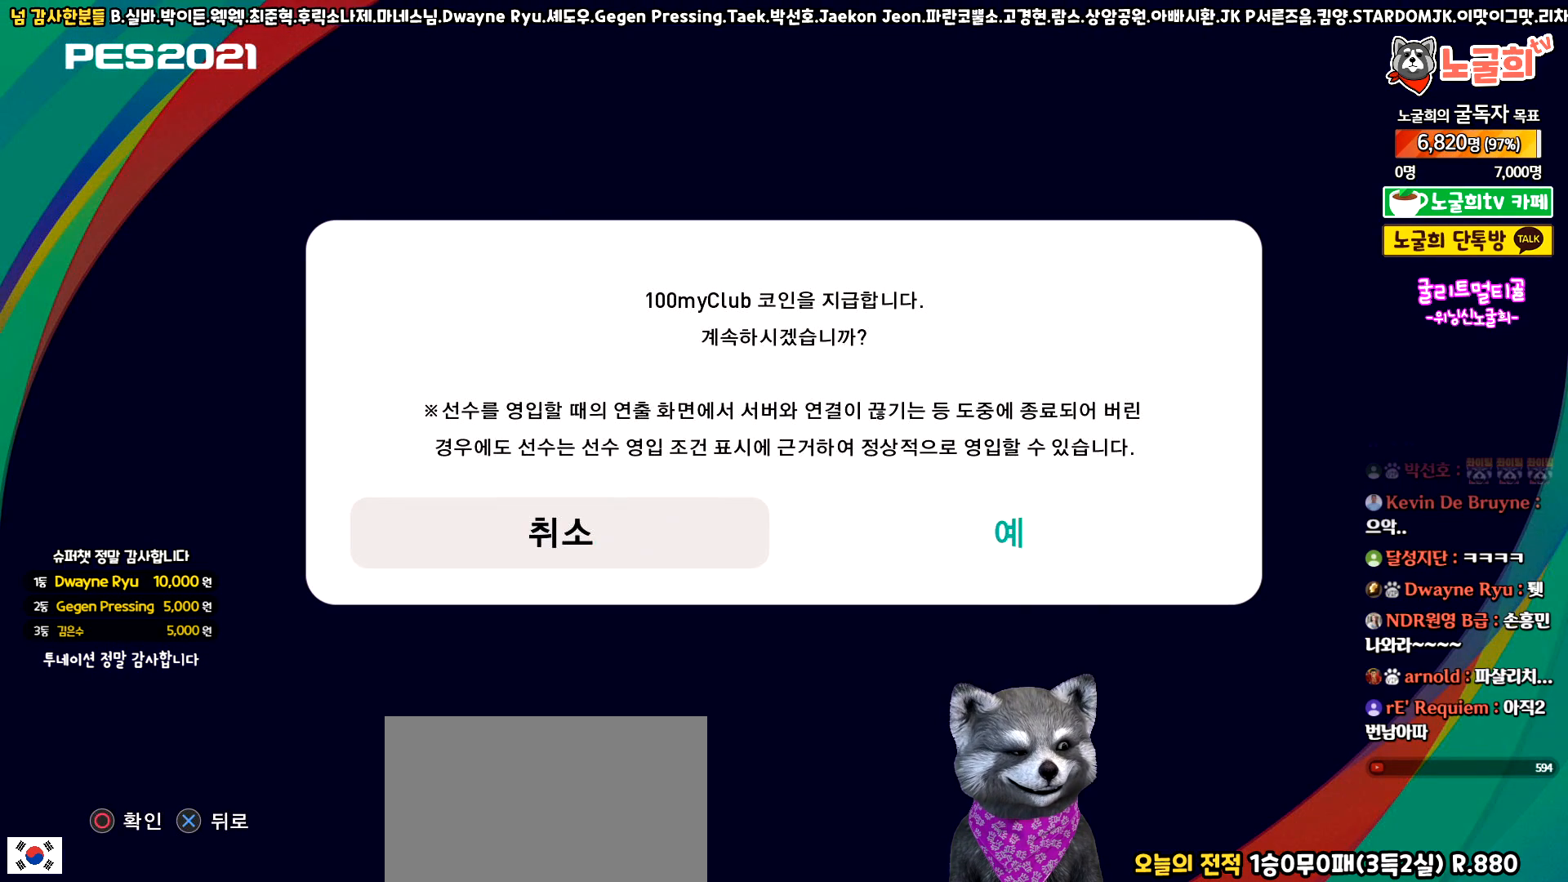
{"buttons": [], "left_stick": "center", "events": [[17, "DPAD_LEFT", "up"], [133, "DPAD_RIGHT", "down"], [217, "DPAD_RIGHT", "up"]]}